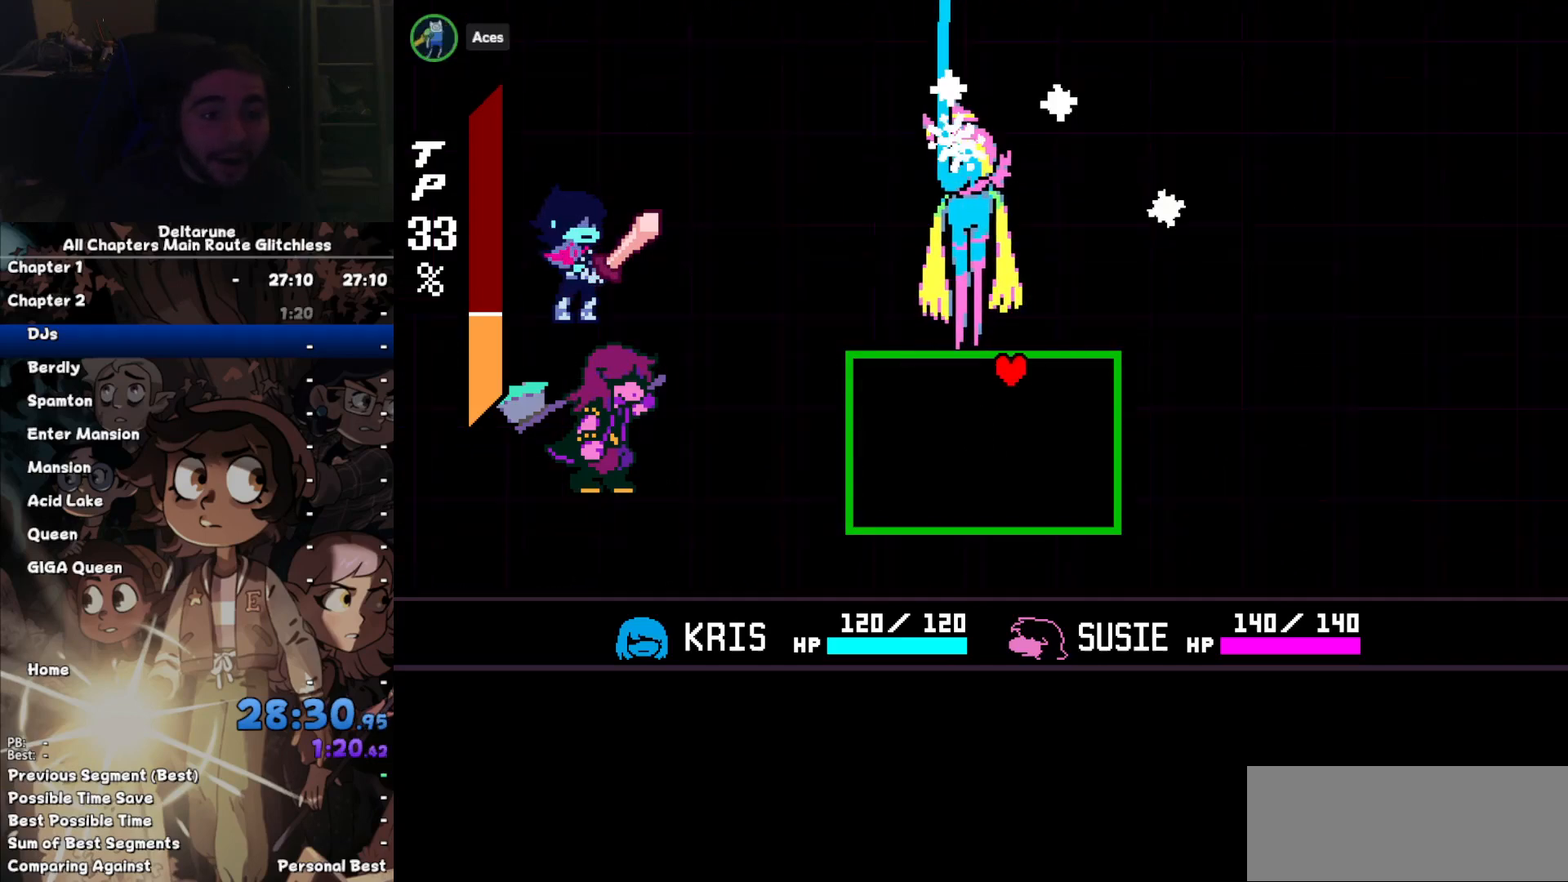
Gameplay with keyboard; each line is a JSON object with the keys held at the frame after it. "events" lists presses ("down") and releases ("up") of "c", "ctrl", "down", "left", "right", "shift", "up", "x" and "z" between this image and that frame as [ms after this image, input, new state], when the widget could be followed in between. No other keys are recorded. Mouse input is not recorded. Not read: return.
{"keys": ["ctrl", "shift", "up"], "events": [[267, "left", "up"], [367, "right", "down"], [500, "right", "up"]]}
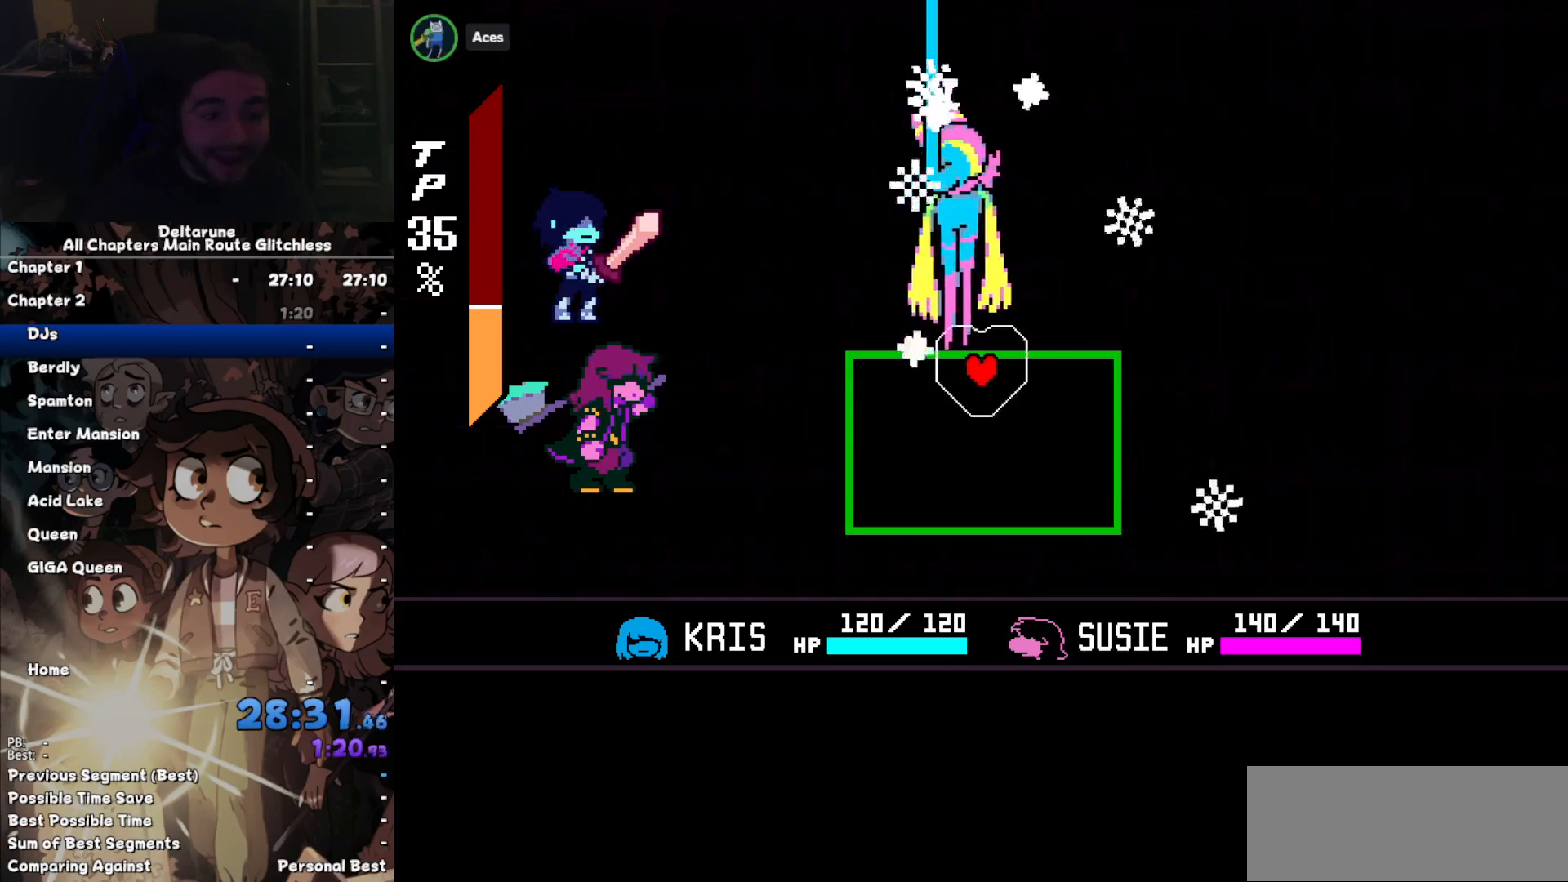
{"keys": ["ctrl", "shift", "up"], "events": [[133, "left", "down"], [267, "left", "up"]]}
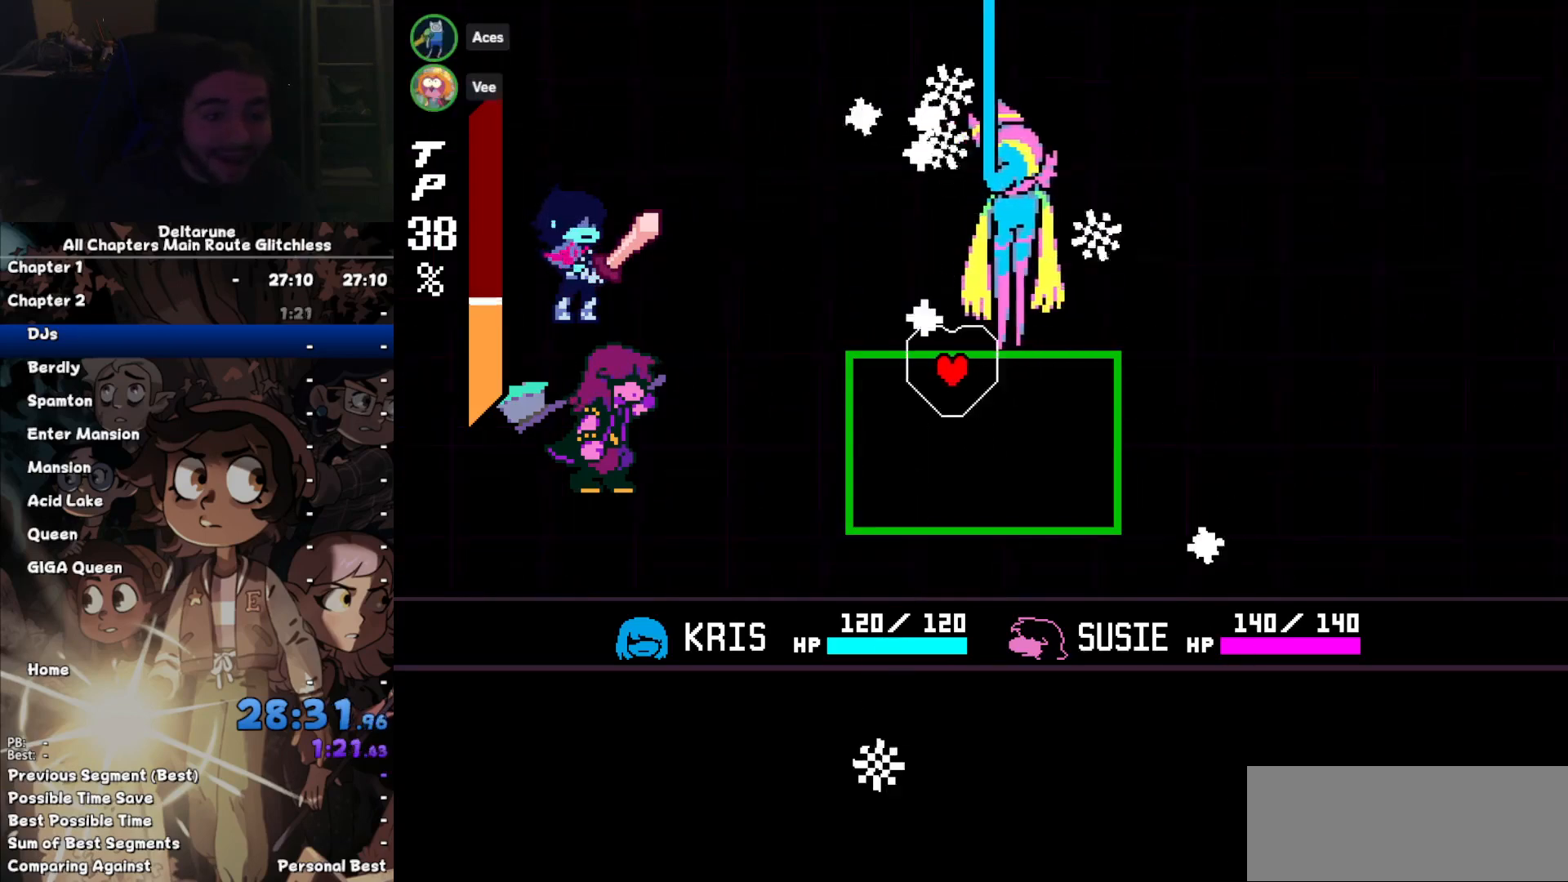
{"keys": ["ctrl", "right", "shift", "up"], "events": [[200, "right", "down"], [233, "right", "up"], [333, "right", "down"], [433, "right", "up"], [467, "right", "down"]]}
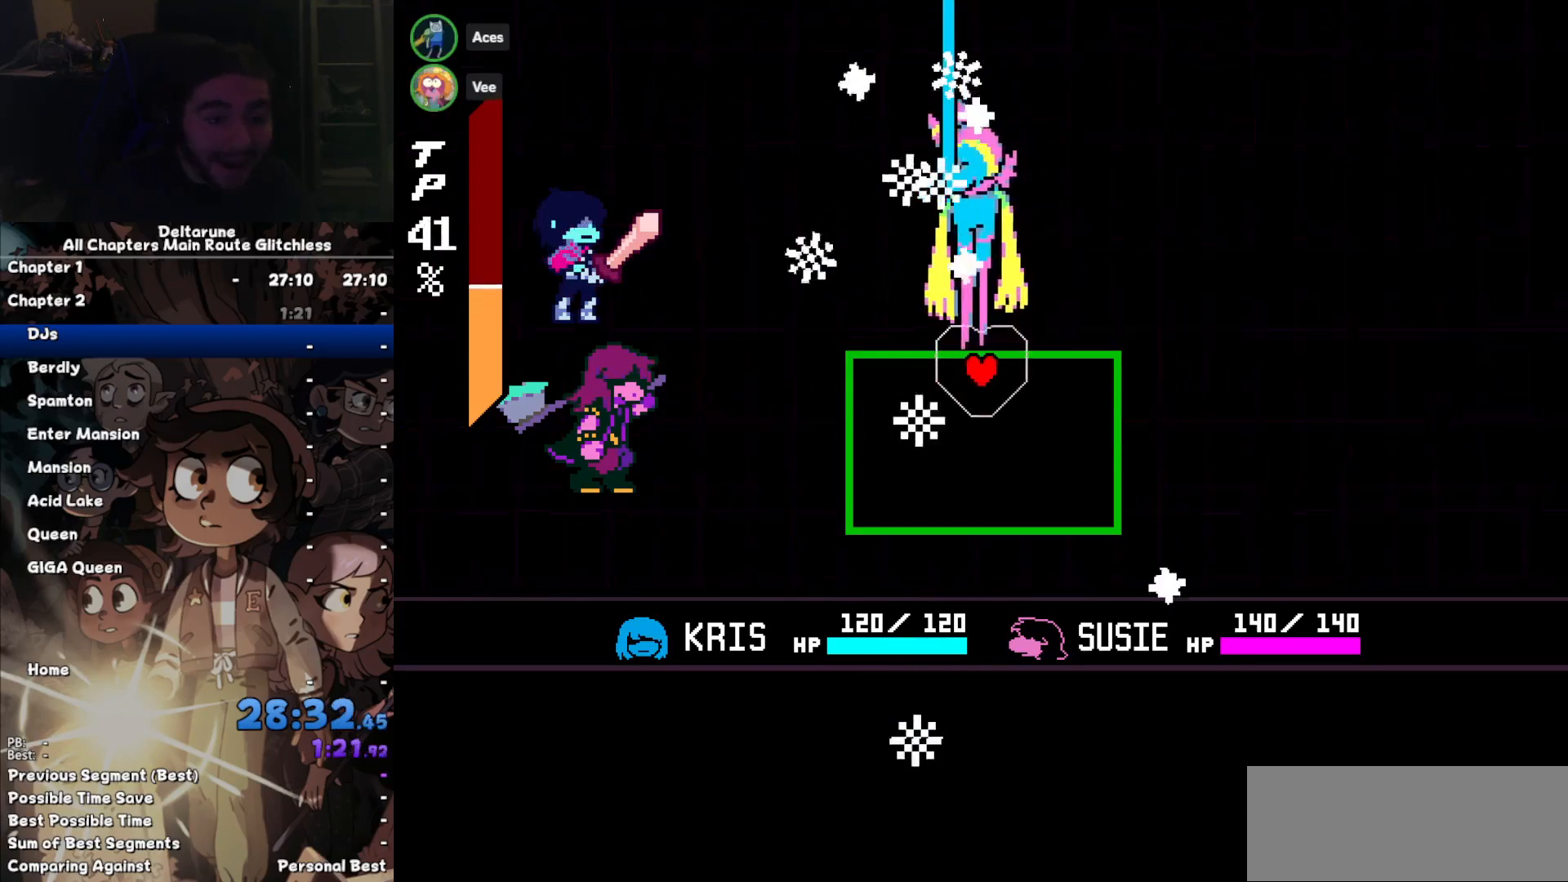
{"keys": ["ctrl", "left", "shift", "up"], "events": [[167, "right", "up"], [200, "left", "down"]]}
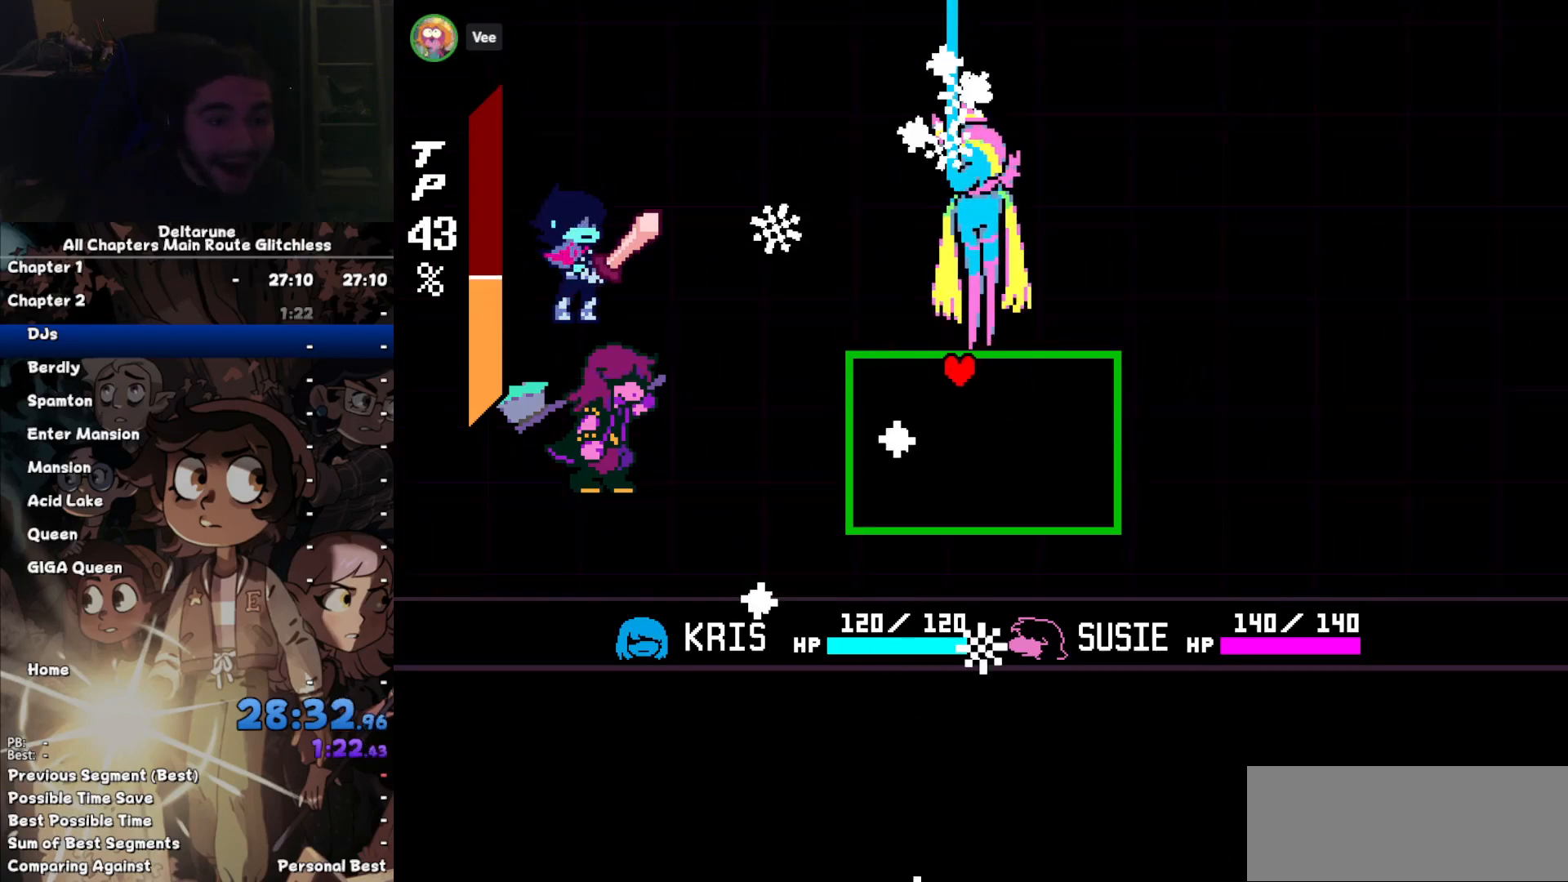
{"keys": ["ctrl", "shift", "up"], "events": [[167, "left", "up"]]}
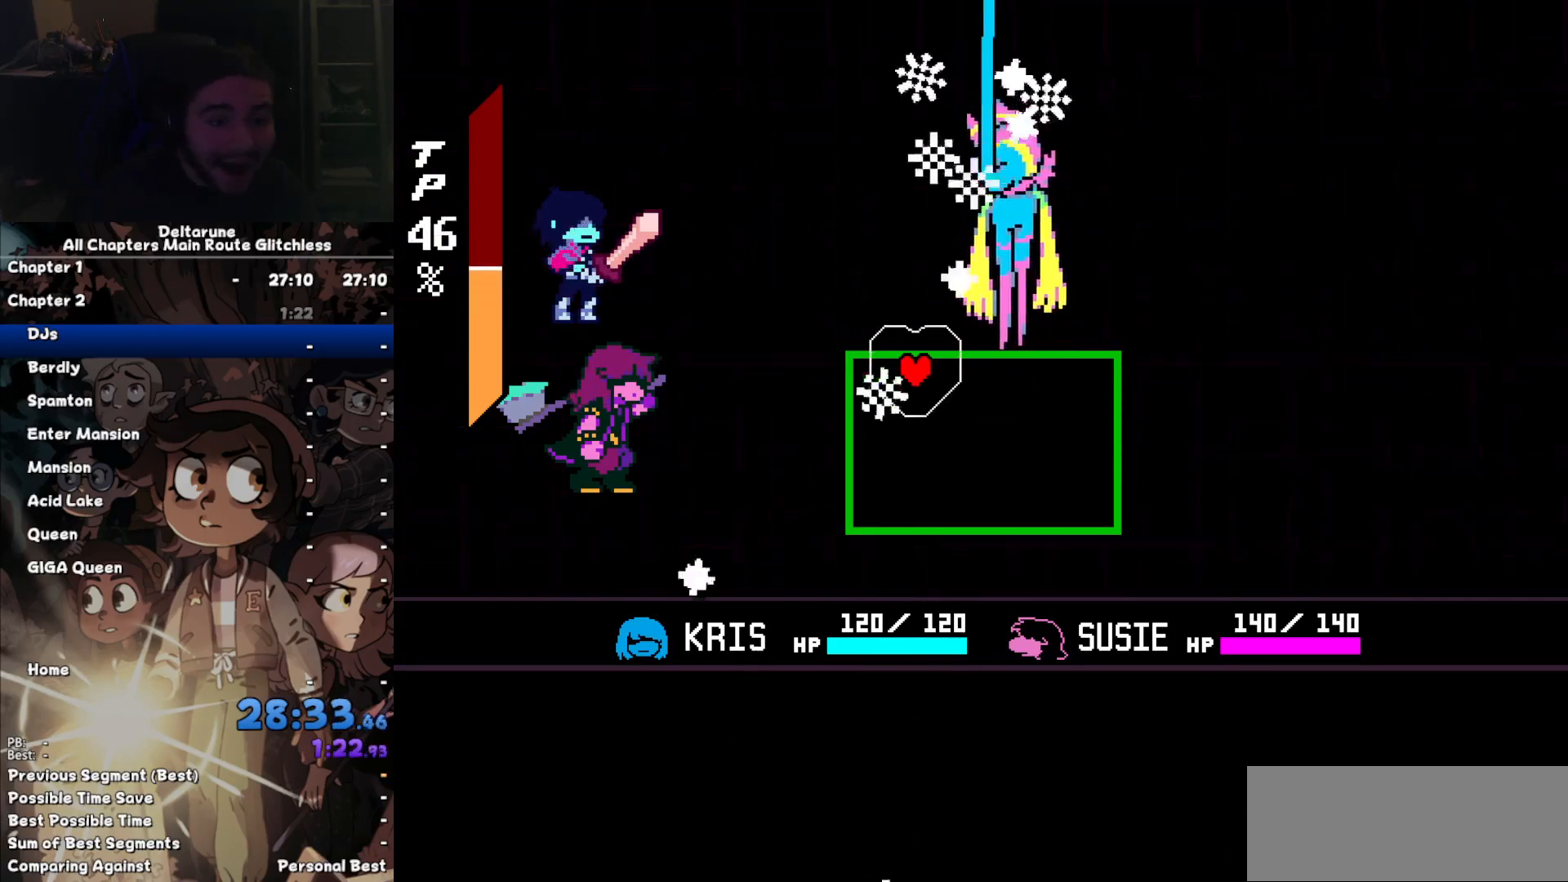
{"keys": ["ctrl", "shift", "up"], "events": [[133, "left", "down"], [233, "left", "up"], [333, "left", "down"], [433, "left", "up"]]}
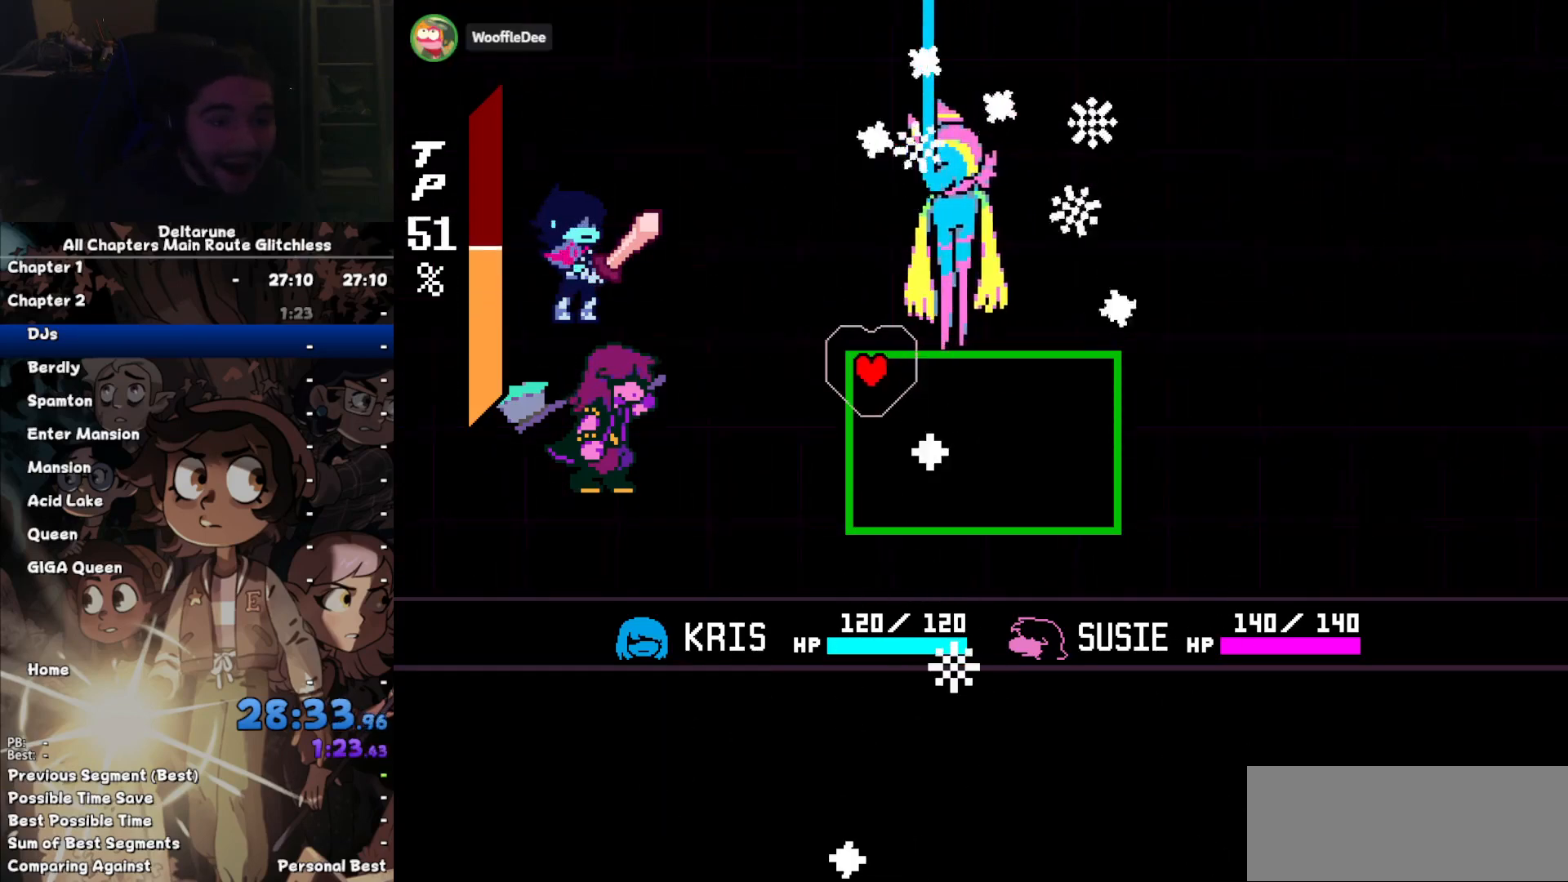
{"keys": ["ctrl", "shift", "up"], "events": [[267, "right", "down"], [367, "right", "up"]]}
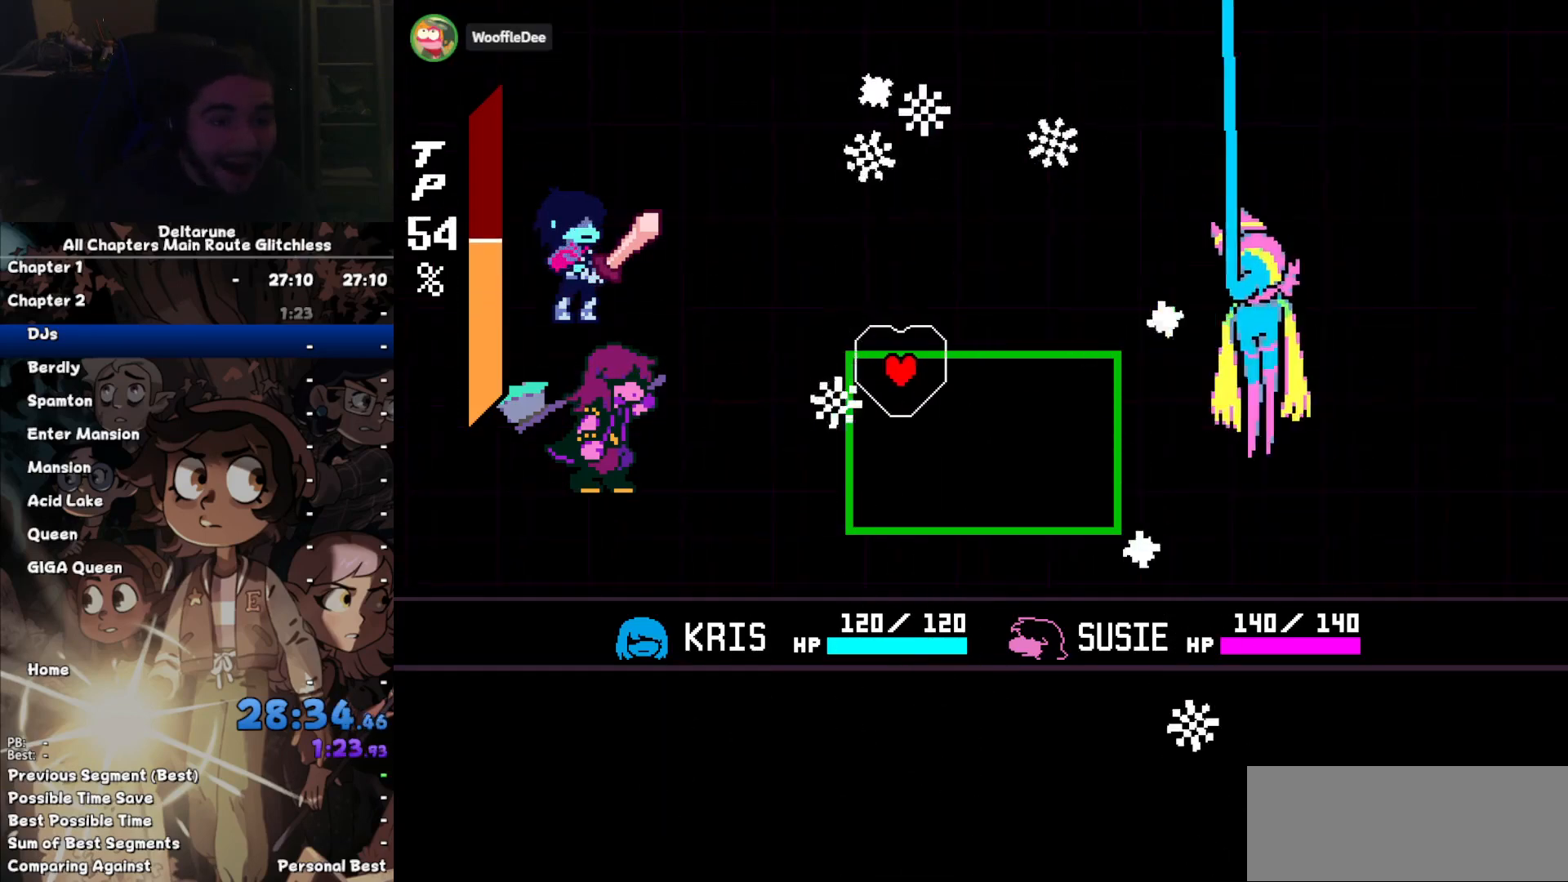
{"keys": ["ctrl", "right", "shift", "up"], "events": [[267, "left", "down"], [367, "left", "up"], [400, "right", "down"]]}
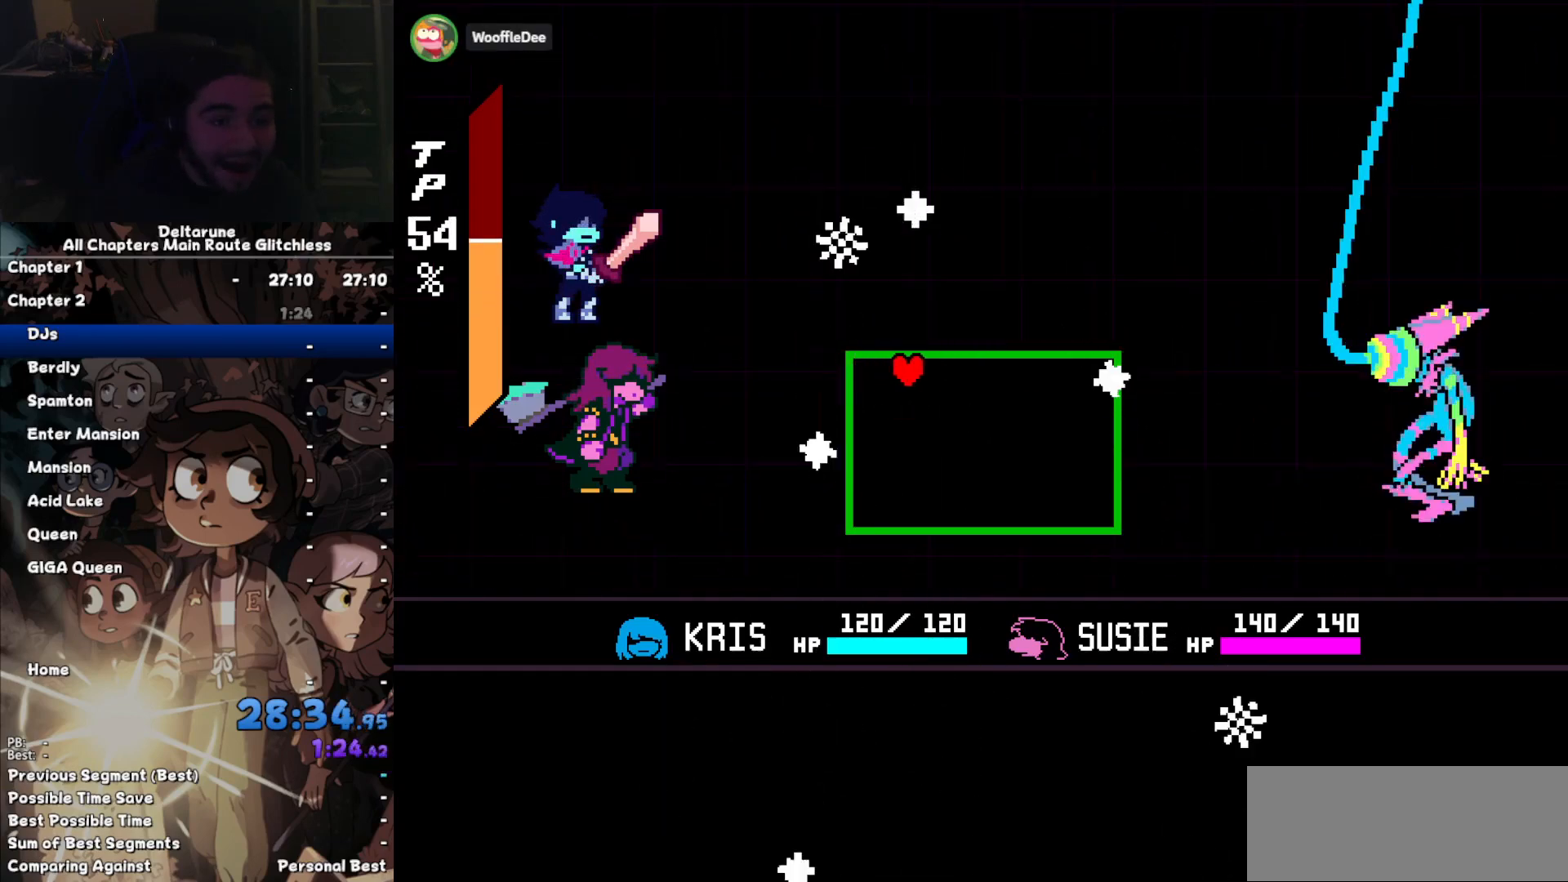
{"keys": ["ctrl", "shift"], "events": [[300, "right", "up"], [300, "up", "up"]]}
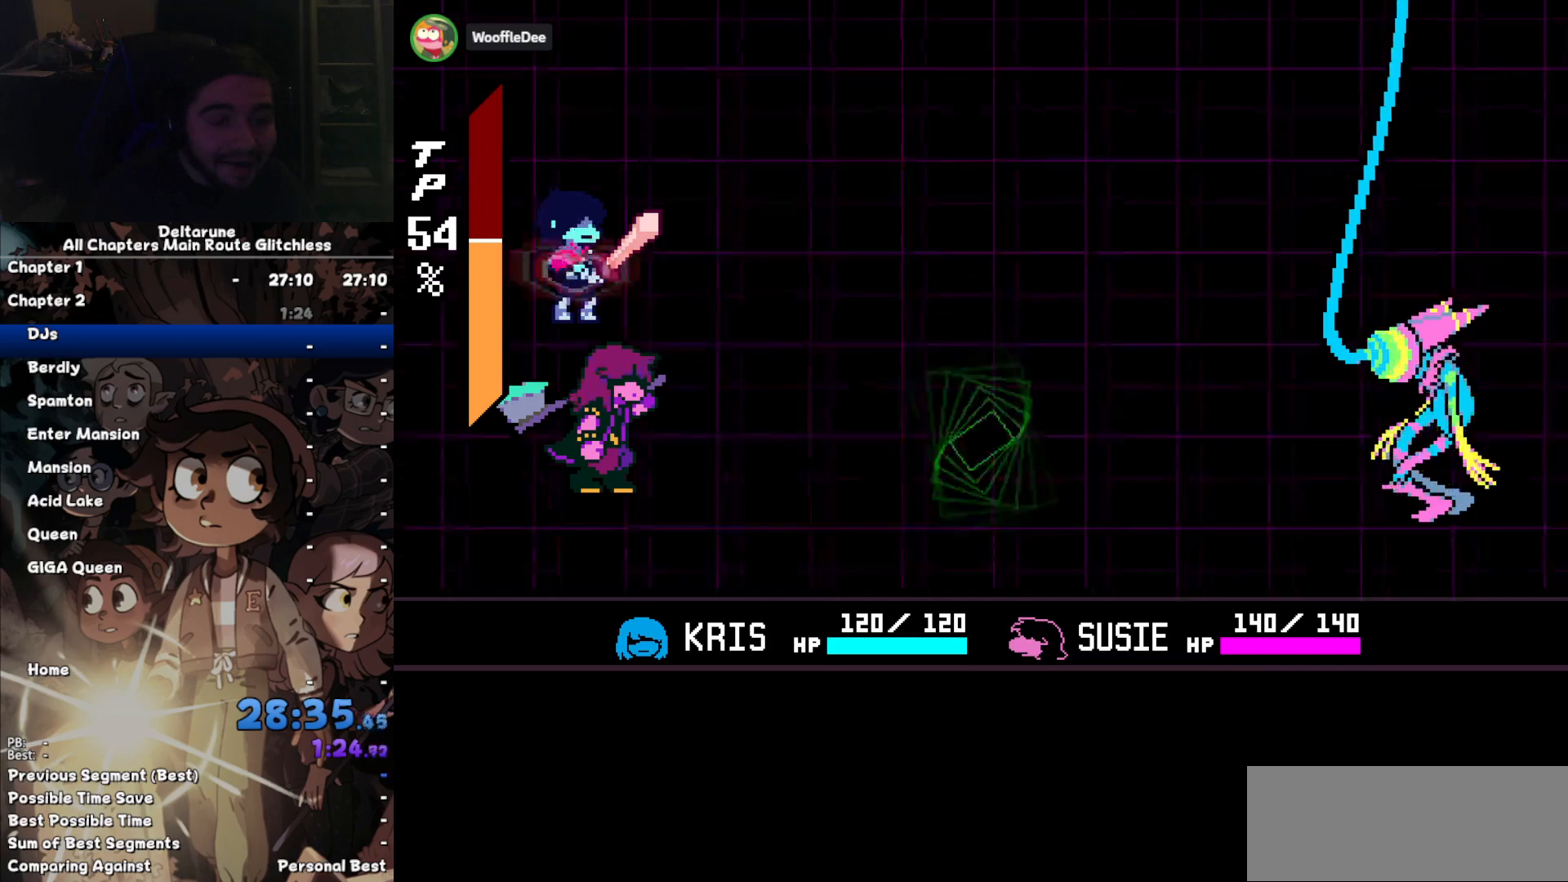
{"keys": ["ctrl", "shift", "z"], "events": [[133, "right", "down"], [167, "right", "up"], [300, "z", "down"], [367, "right", "down"], [367, "z", "up"], [433, "z", "down"], [500, "right", "up"]]}
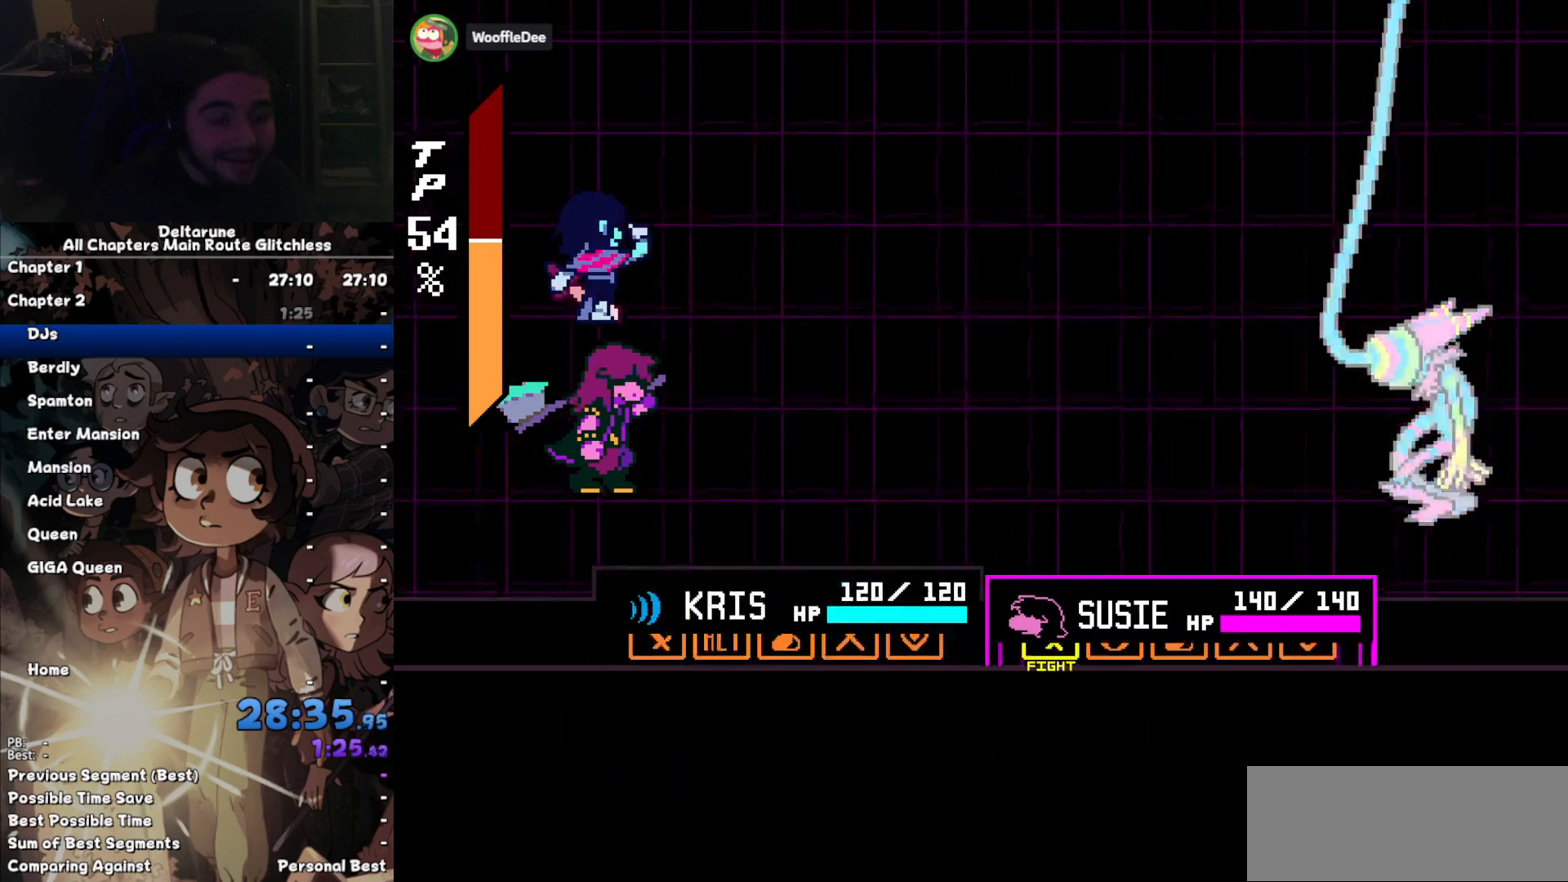
{"keys": ["ctrl", "shift"], "events": [[33, "z", "up"], [100, "left", "down"], [133, "left", "up"], [167, "left", "down"], [267, "left", "up"], [400, "z", "down"], [467, "z", "up"]]}
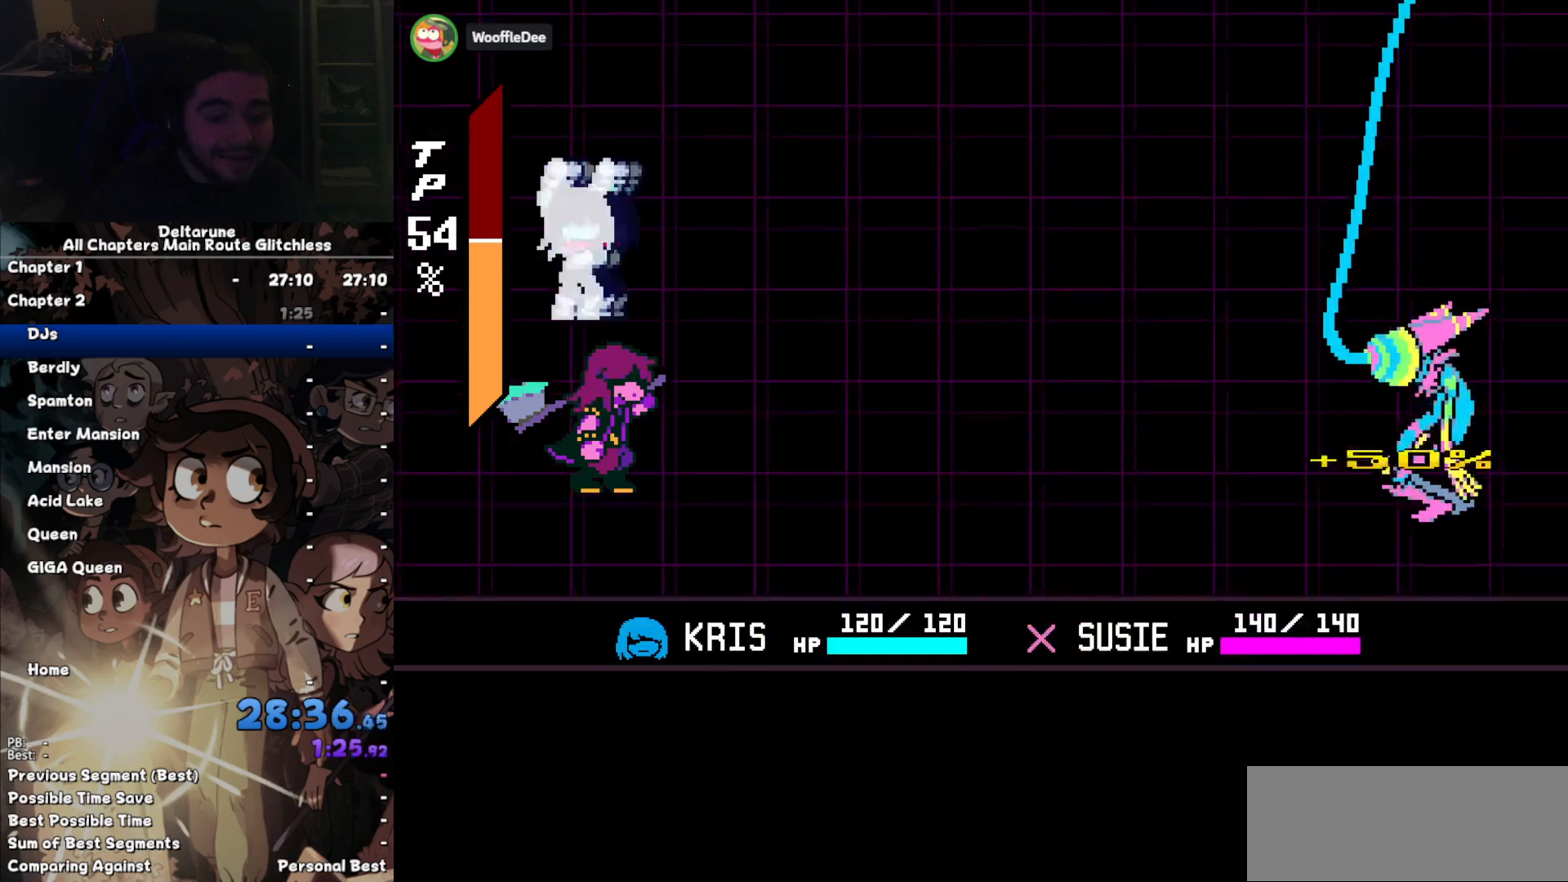
{"keys": ["ctrl", "right", "shift"], "events": [[100, "right", "down"]]}
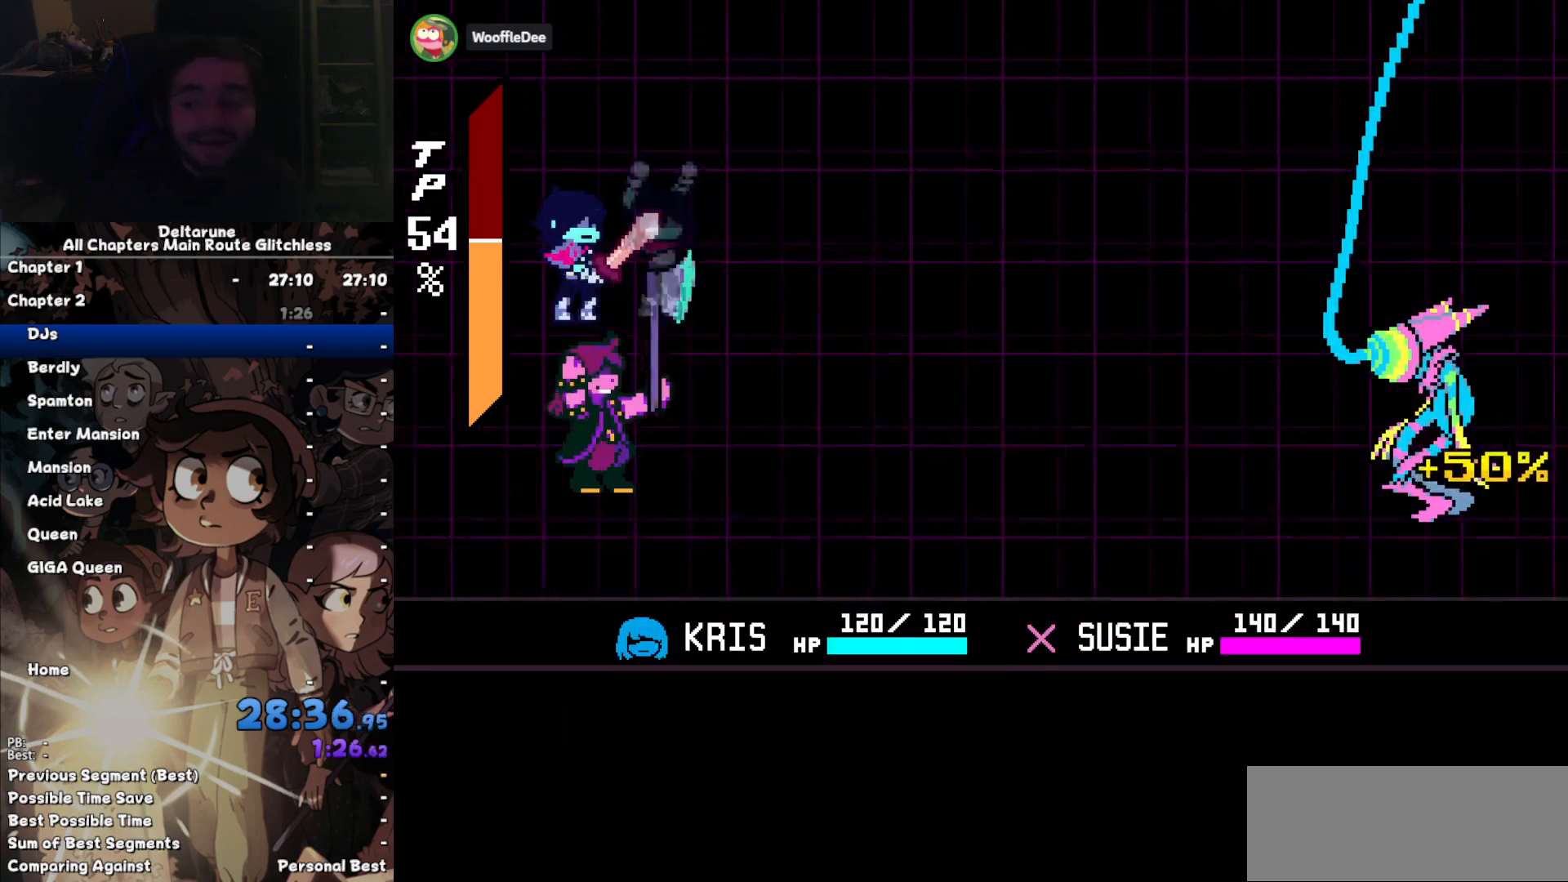
{"keys": ["ctrl", "right", "shift"], "events": []}
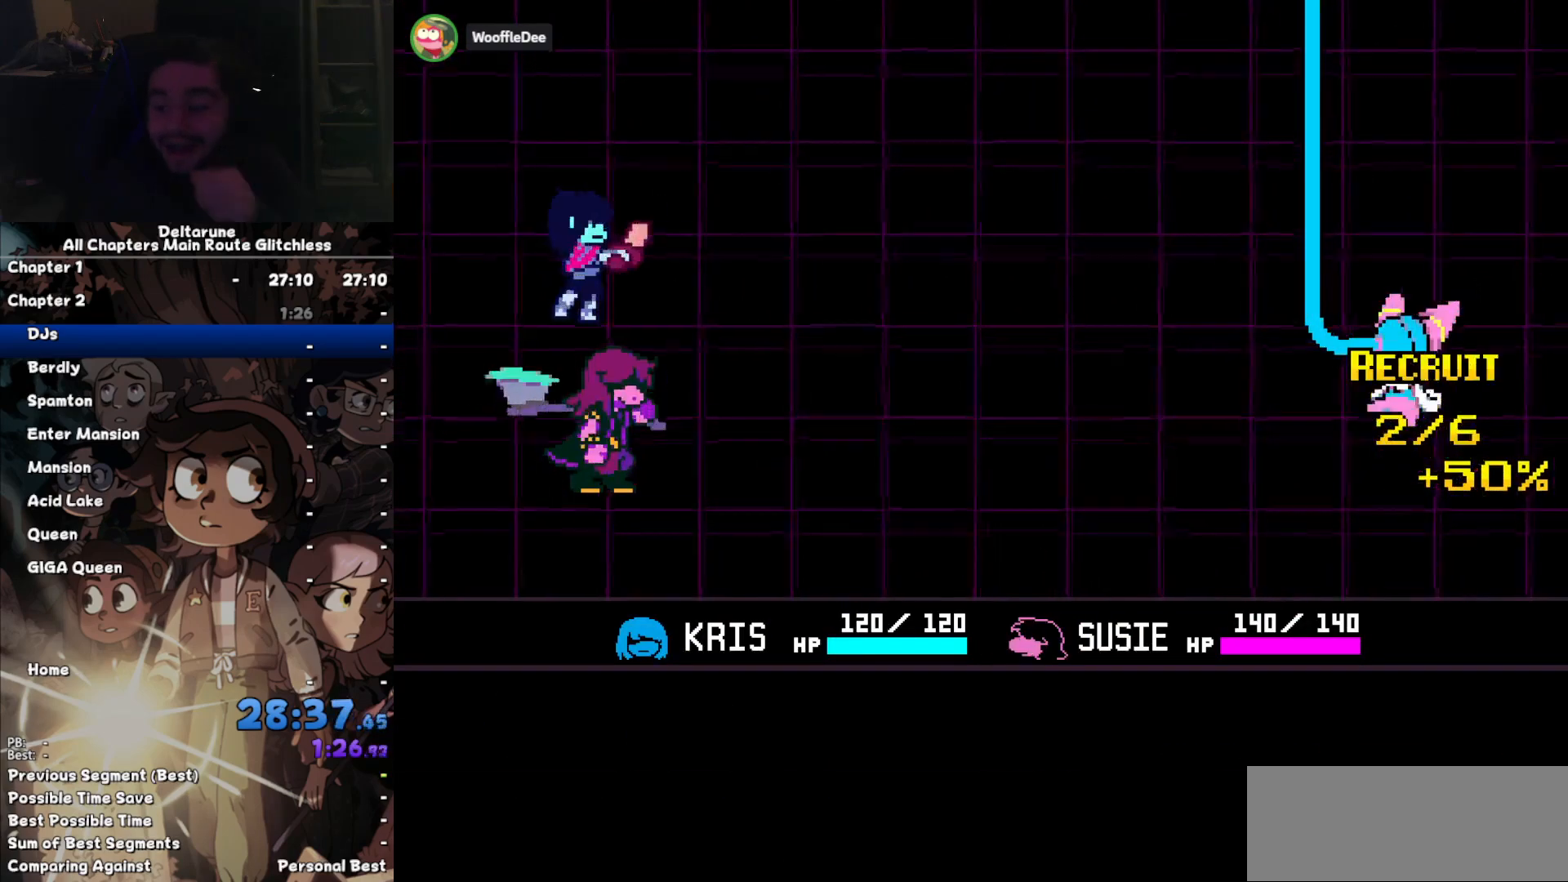
{"keys": ["ctrl", "right", "shift"], "events": [[133, "x", "down"], [167, "x", "up"]]}
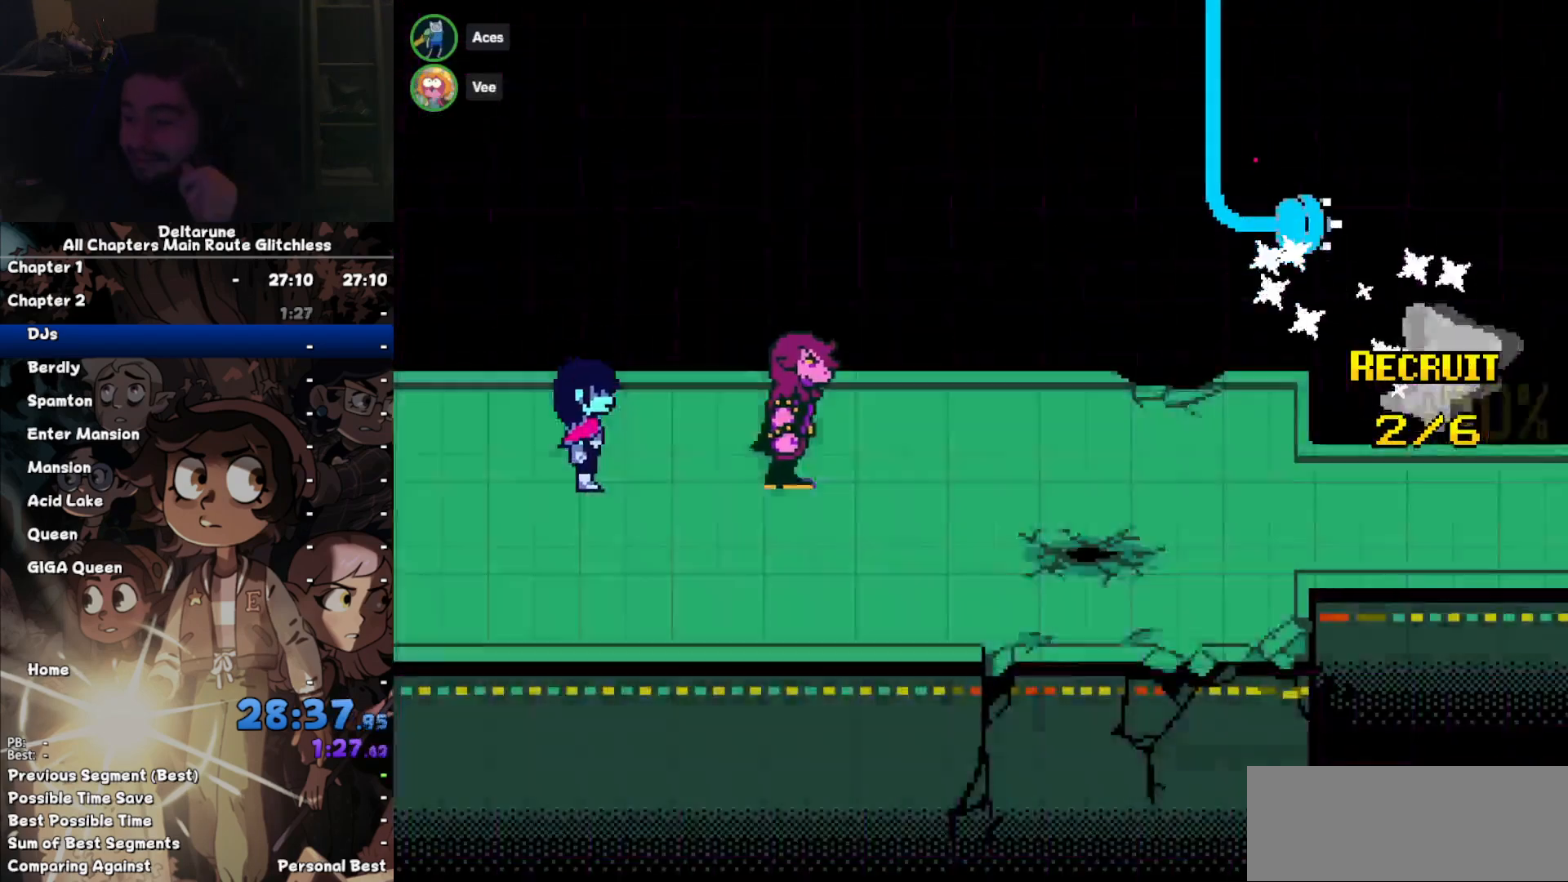
{"keys": ["ctrl", "right", "shift"], "events": []}
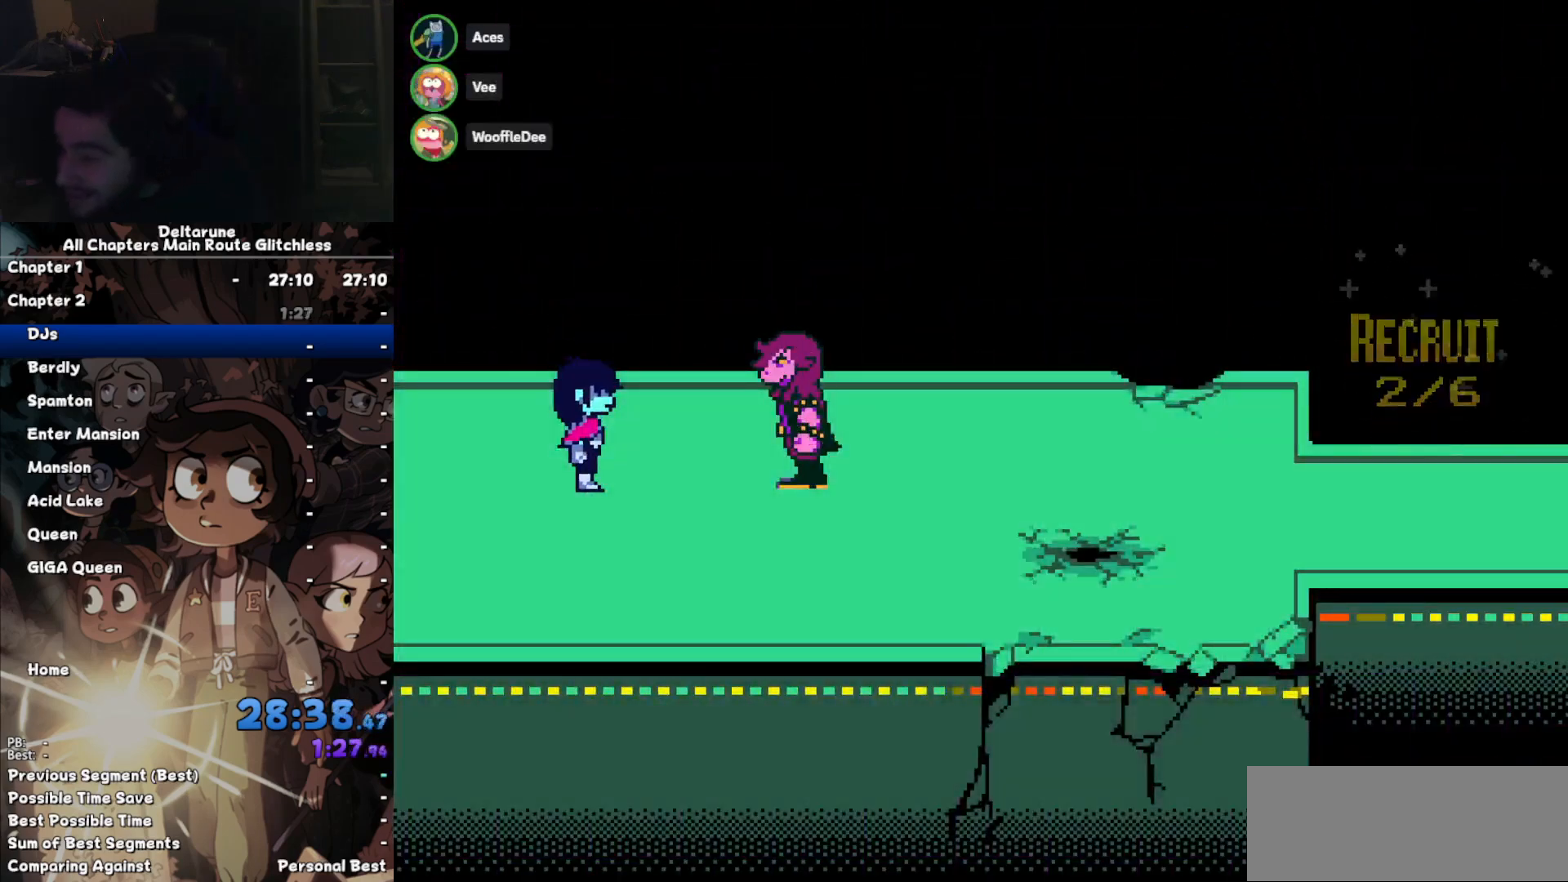
{"keys": ["ctrl", "right", "shift"], "events": []}
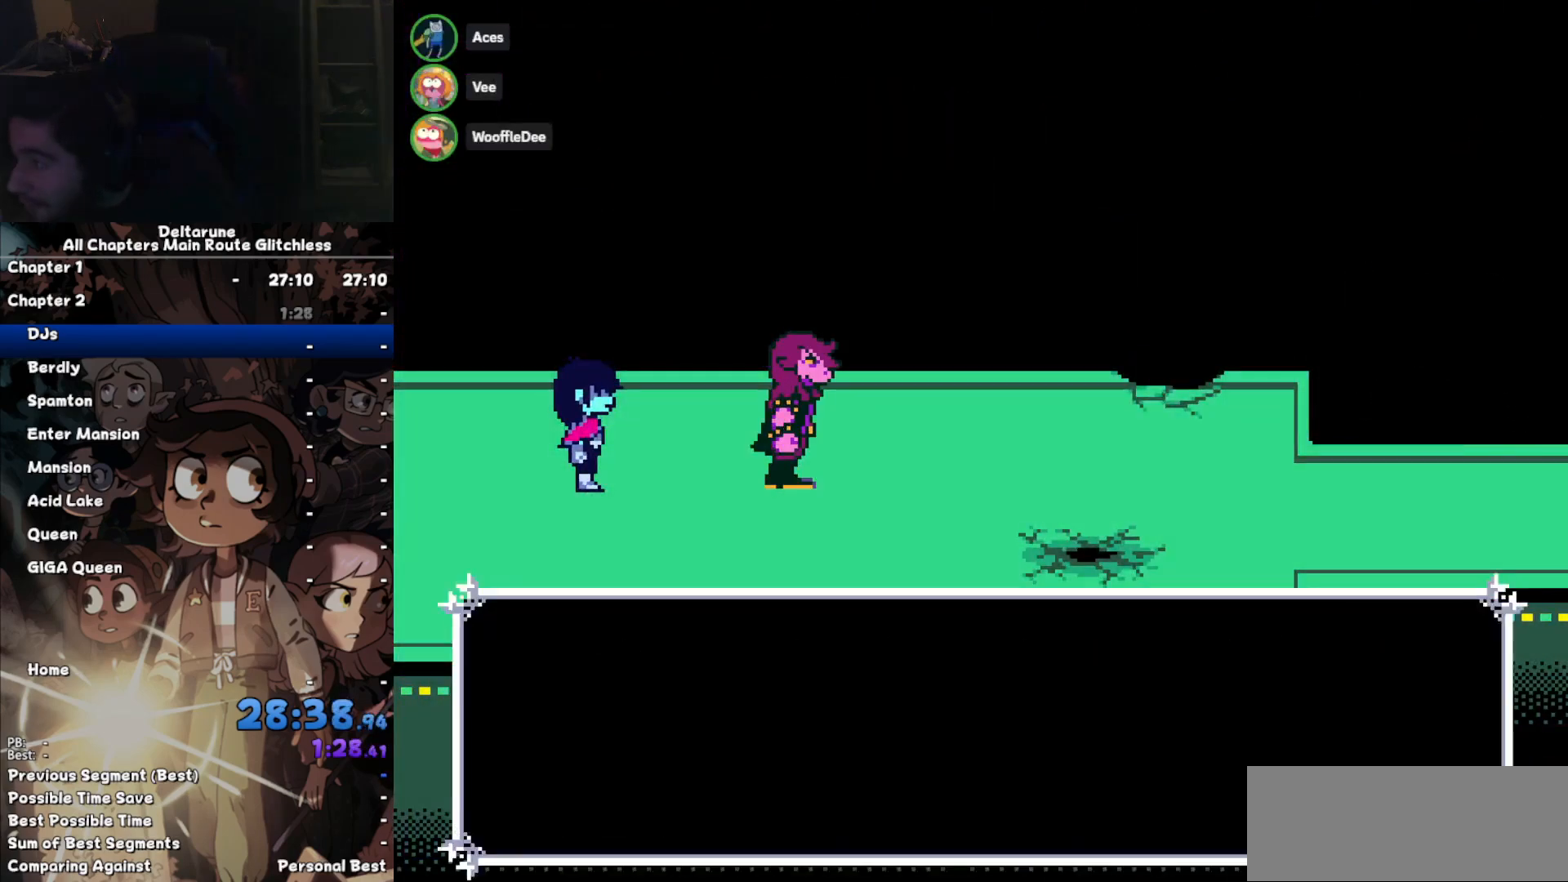
{"keys": ["ctrl", "right", "shift"], "events": []}
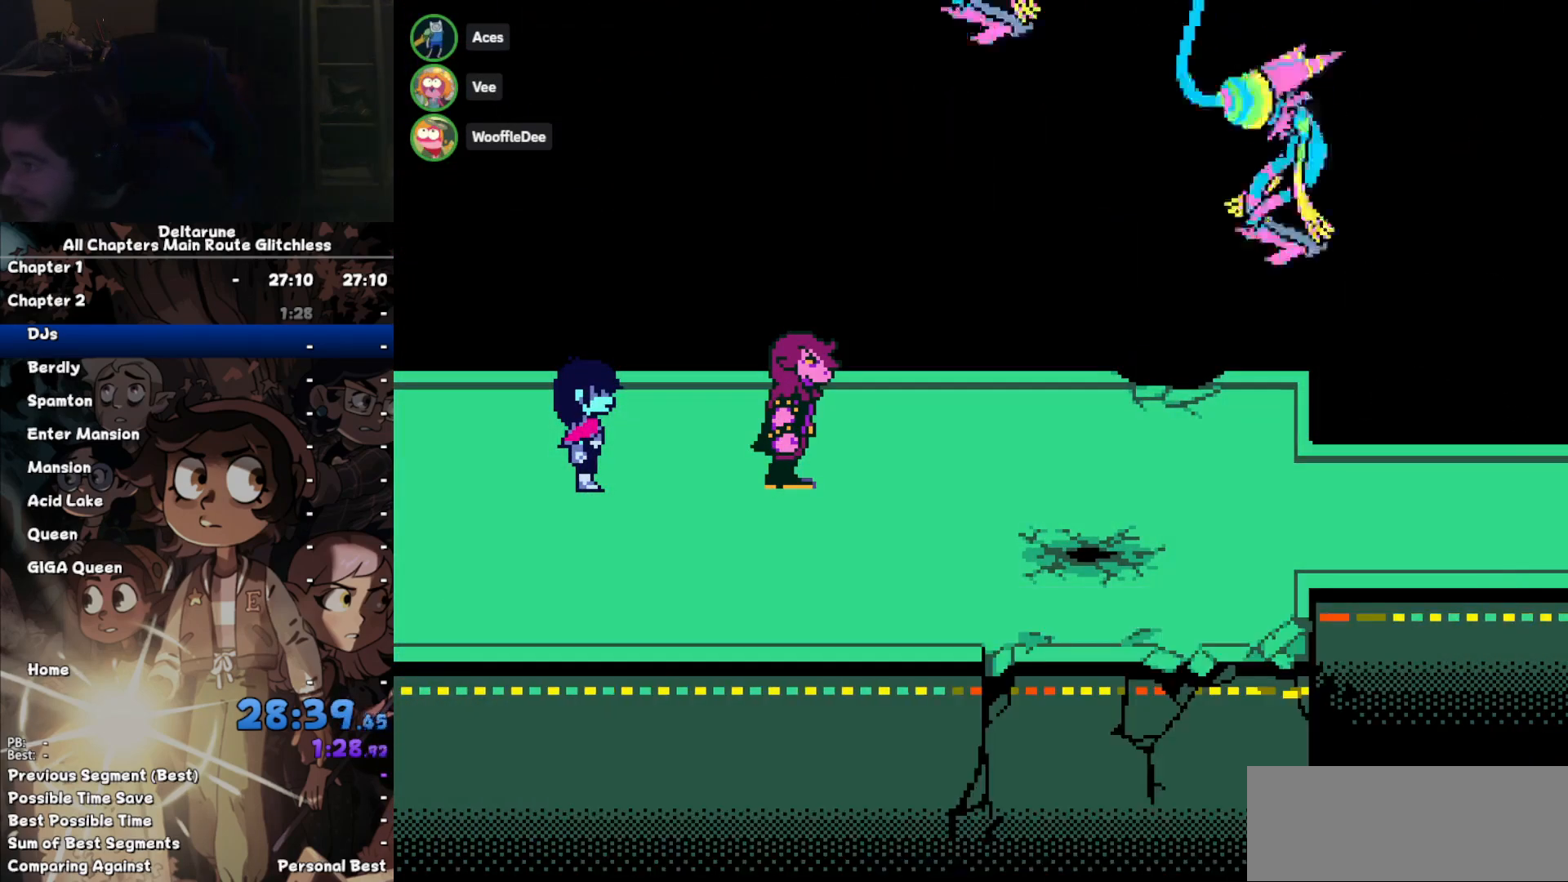
{"keys": ["ctrl", "right", "shift"], "events": []}
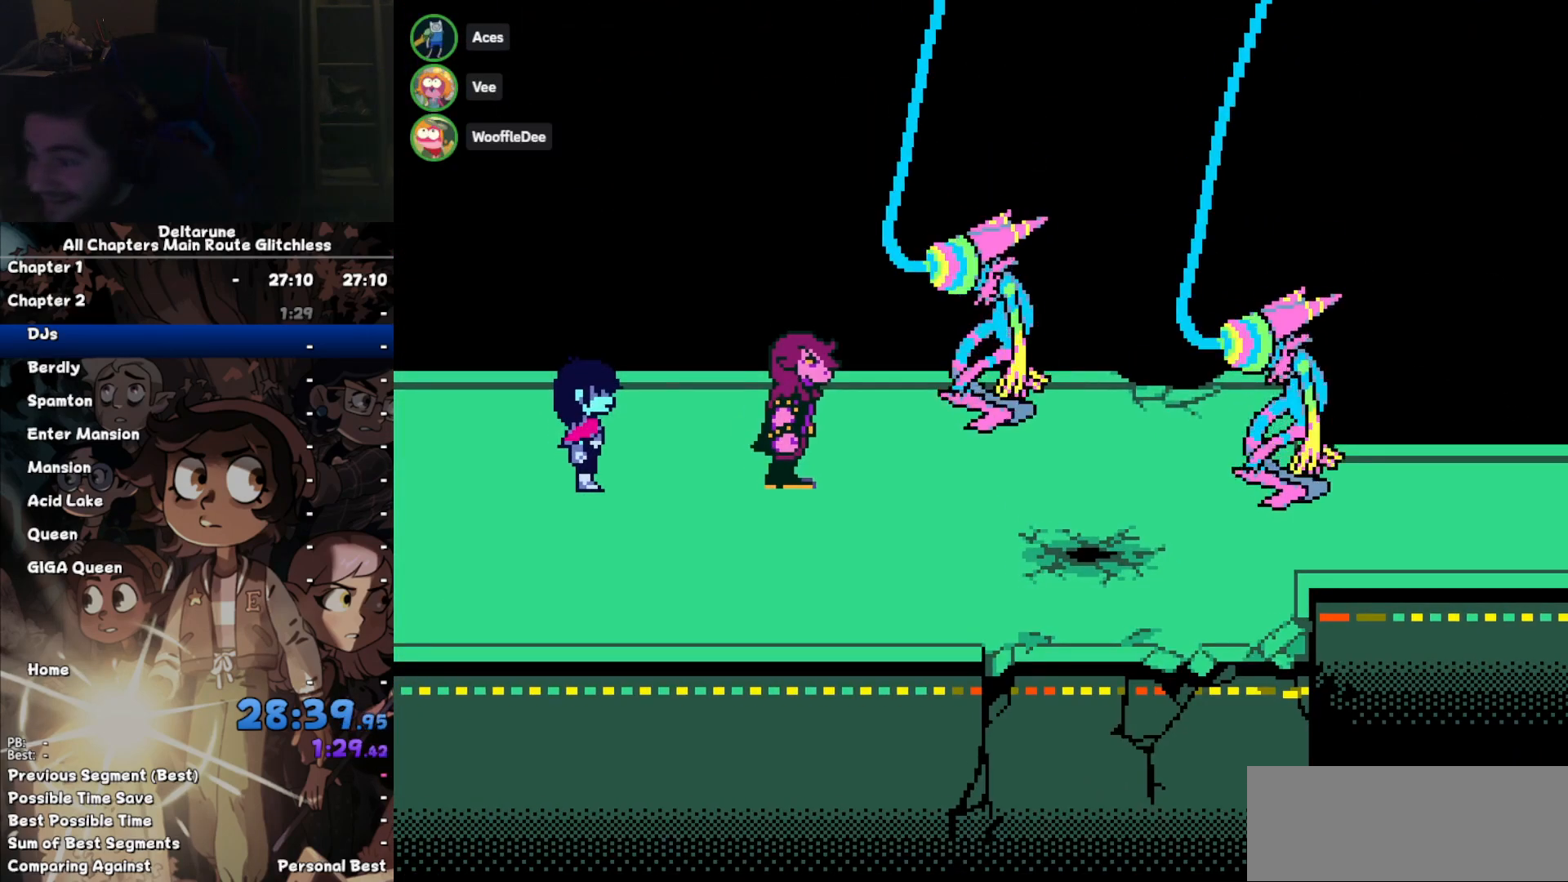
{"keys": ["ctrl", "right", "shift"], "events": []}
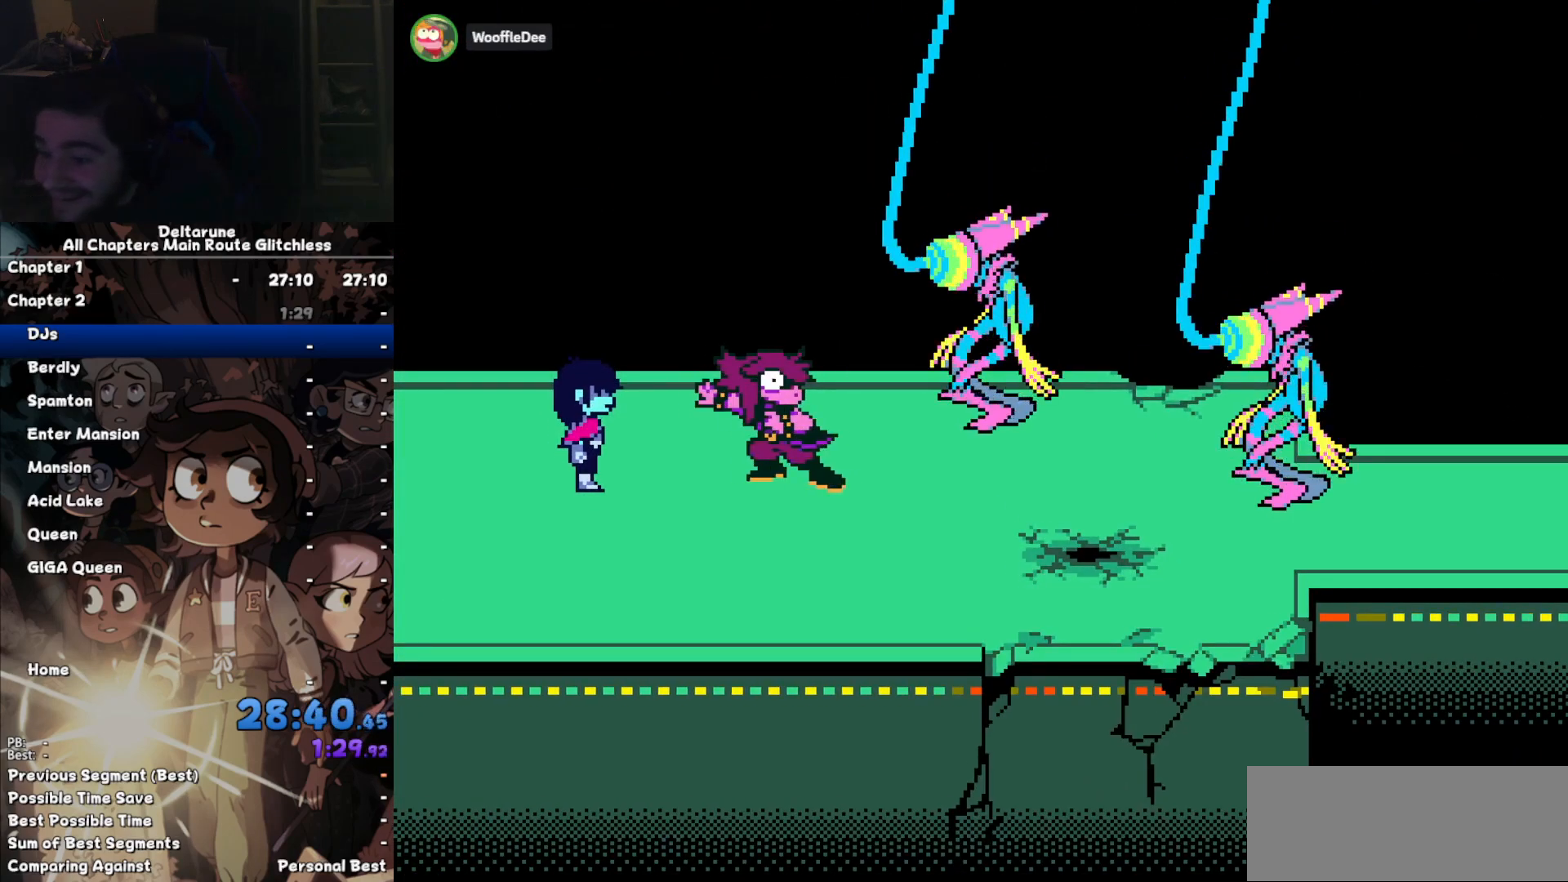
{"keys": ["ctrl", "right", "shift"], "events": []}
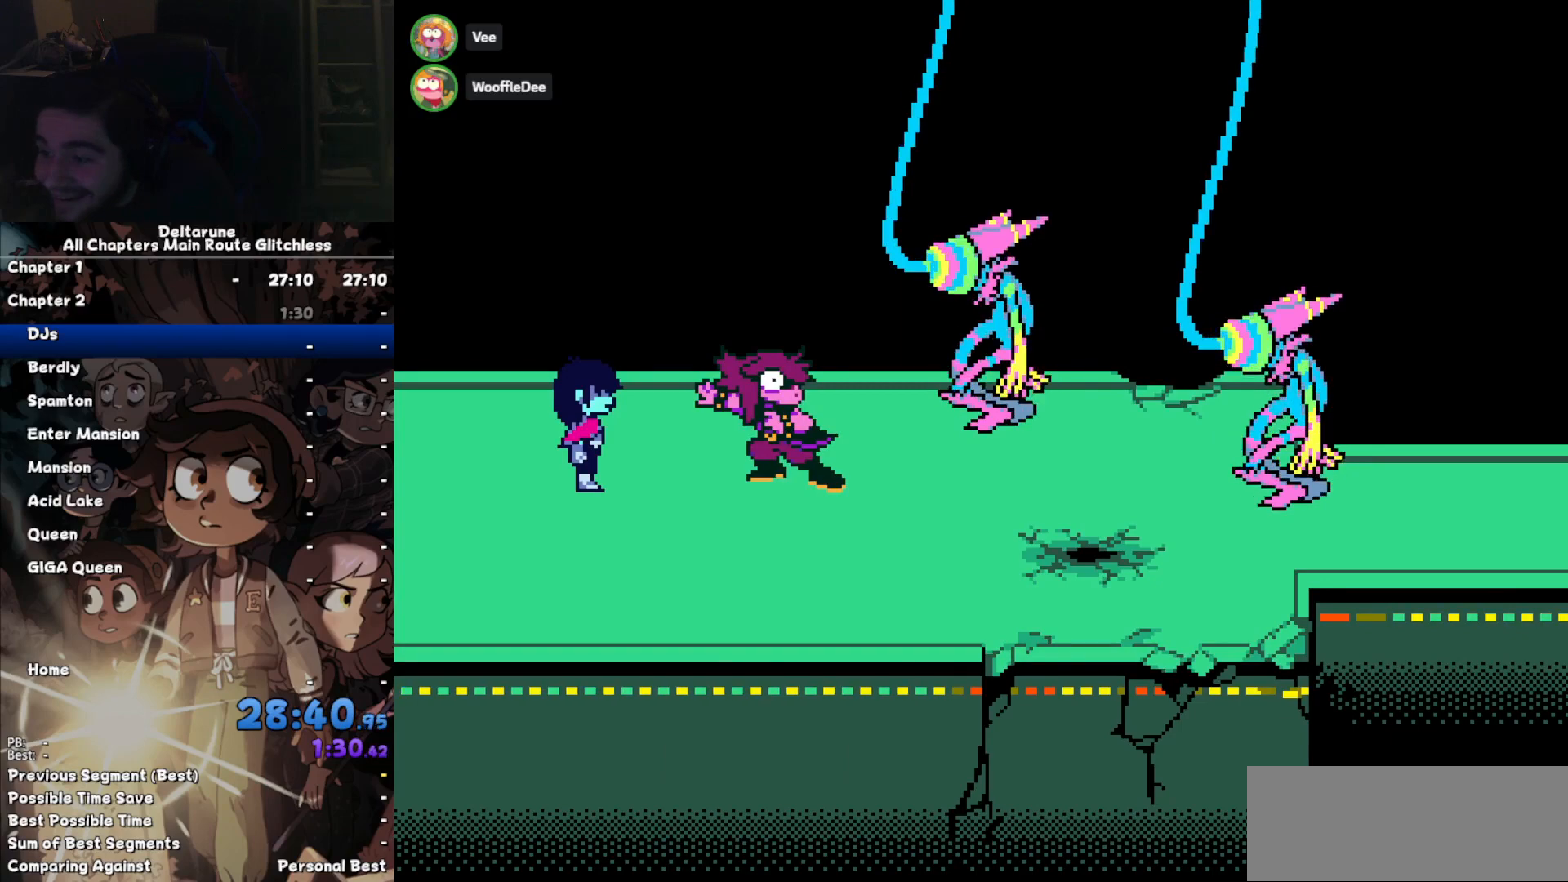
{"keys": ["ctrl", "right", "shift"], "events": []}
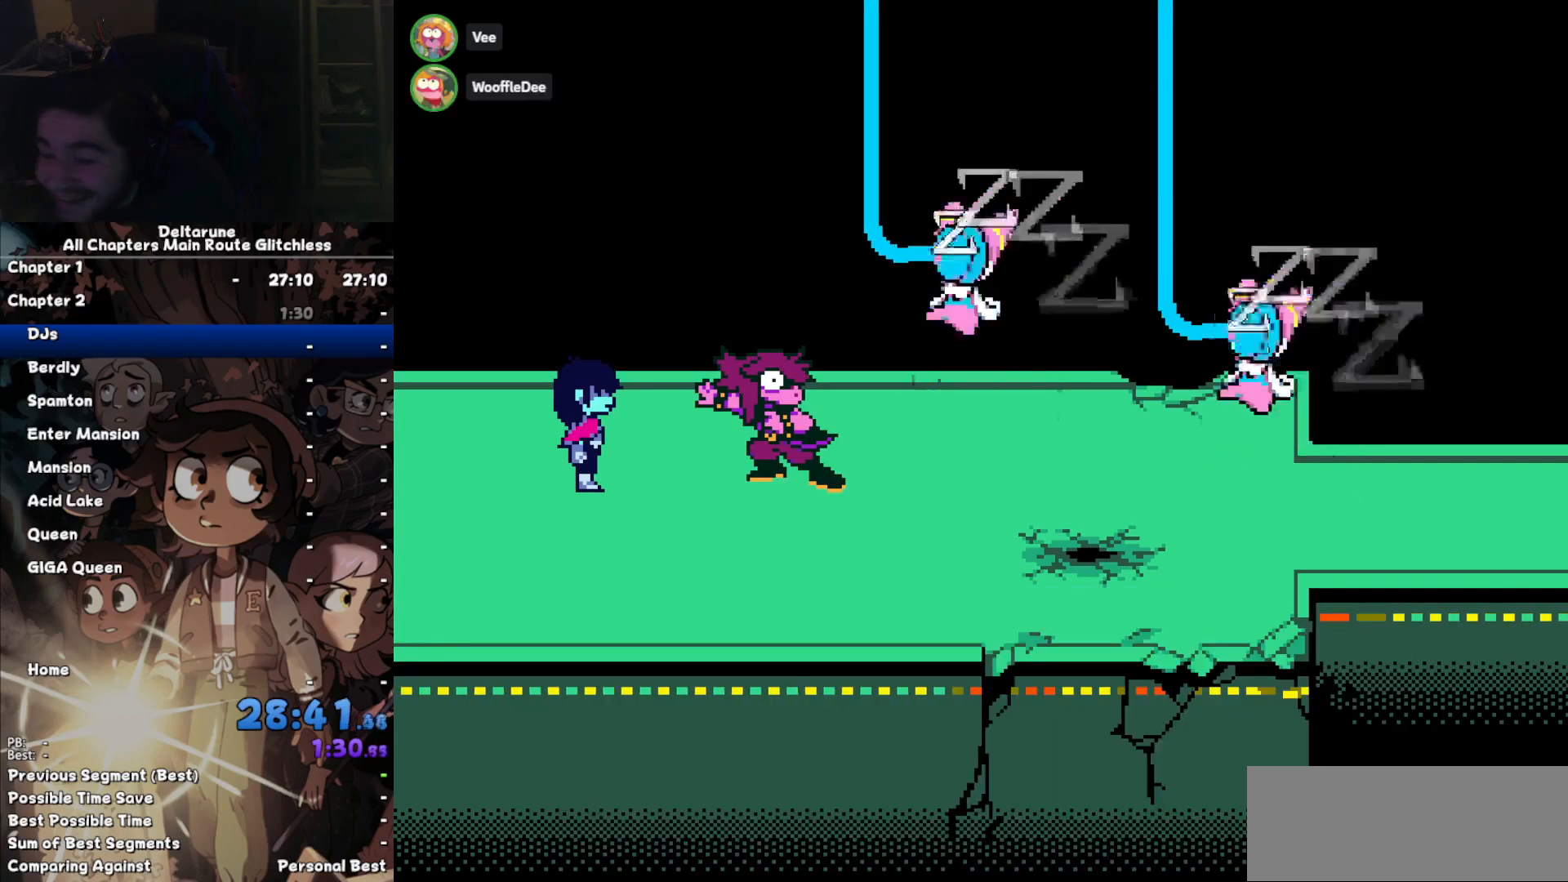
{"keys": ["ctrl", "right", "shift"], "events": []}
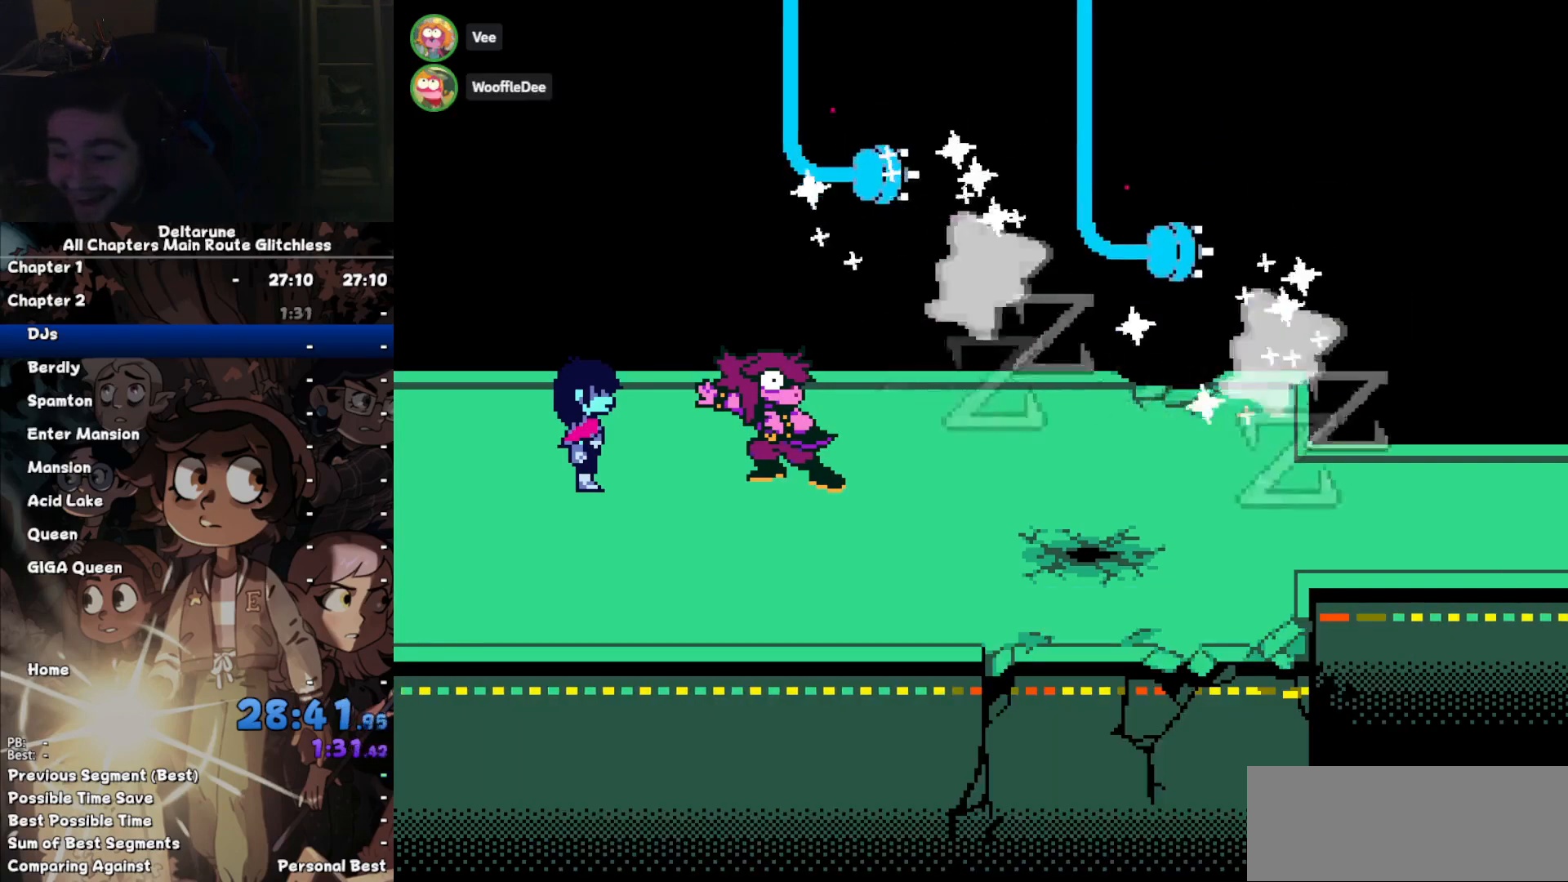
{"keys": ["ctrl", "right", "shift"], "events": []}
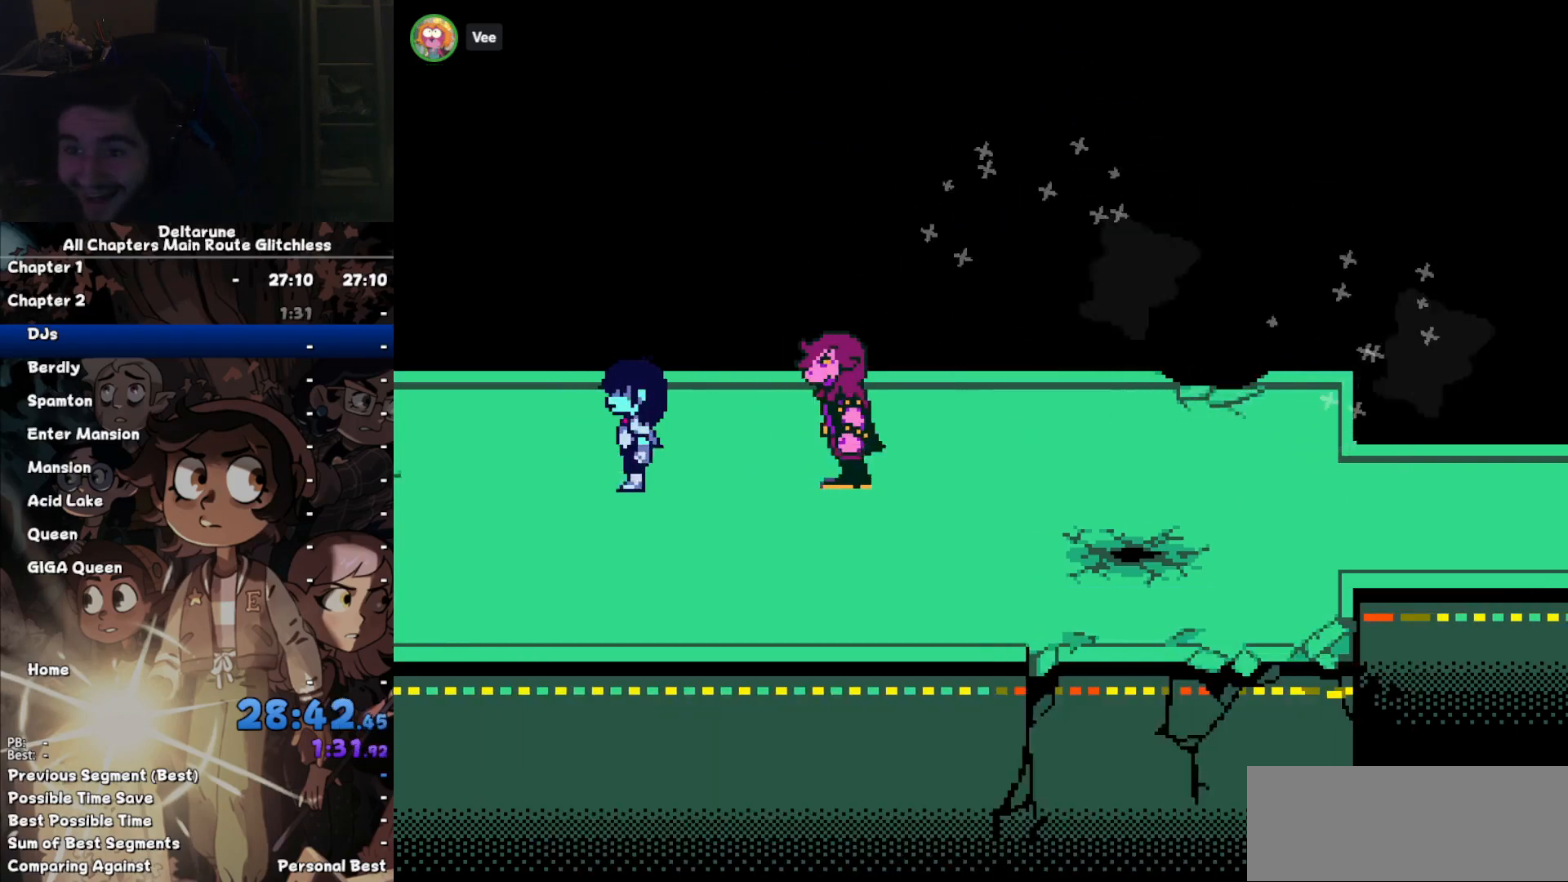
{"keys": ["ctrl", "right", "shift"], "events": []}
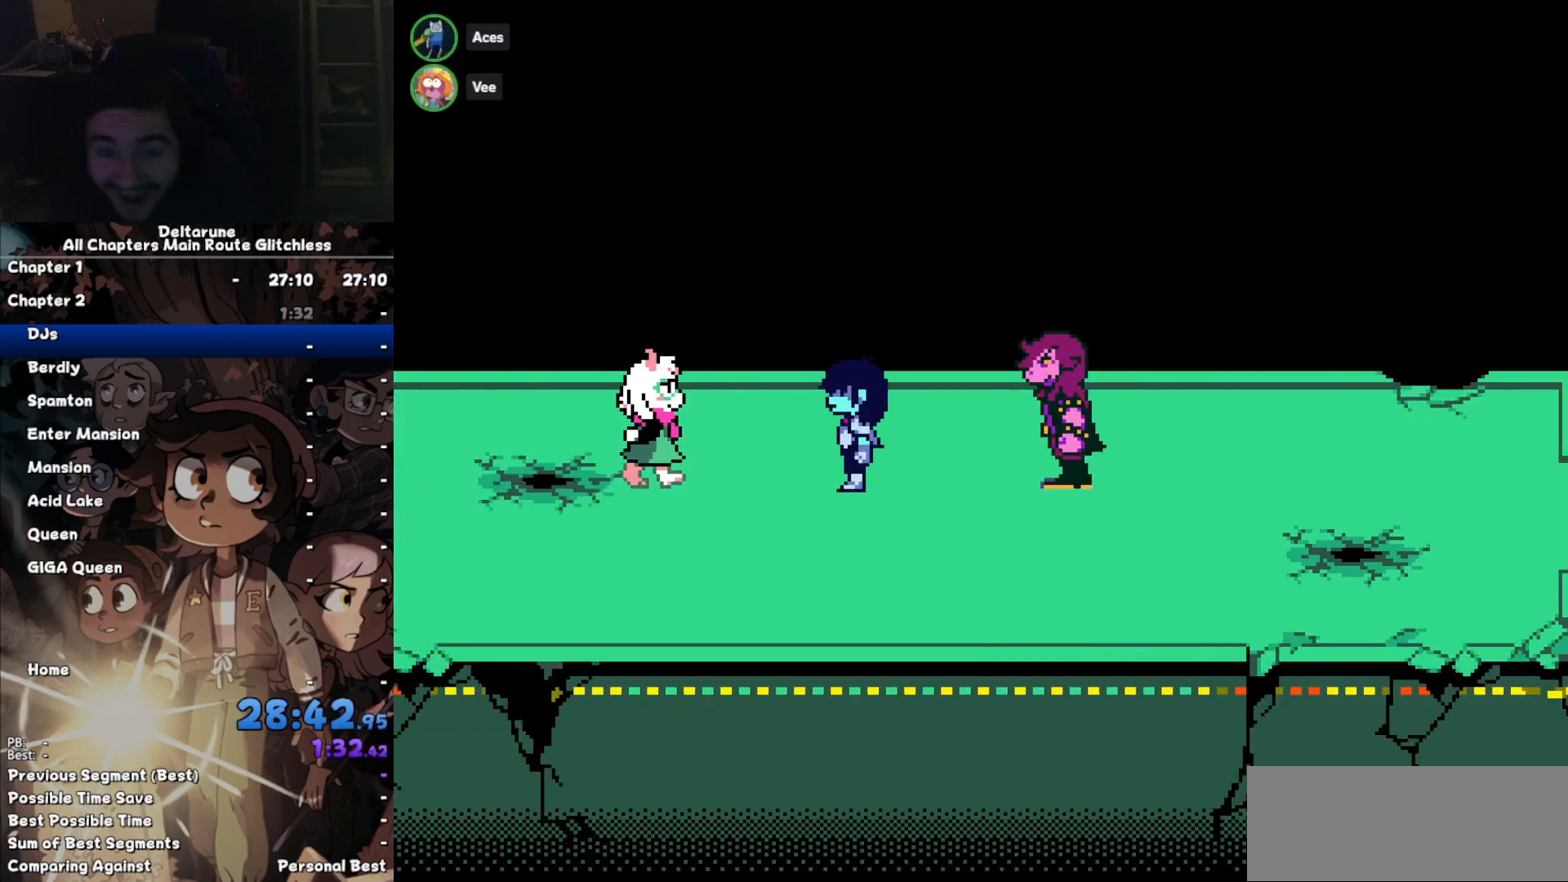
{"keys": ["ctrl", "right", "shift"], "events": []}
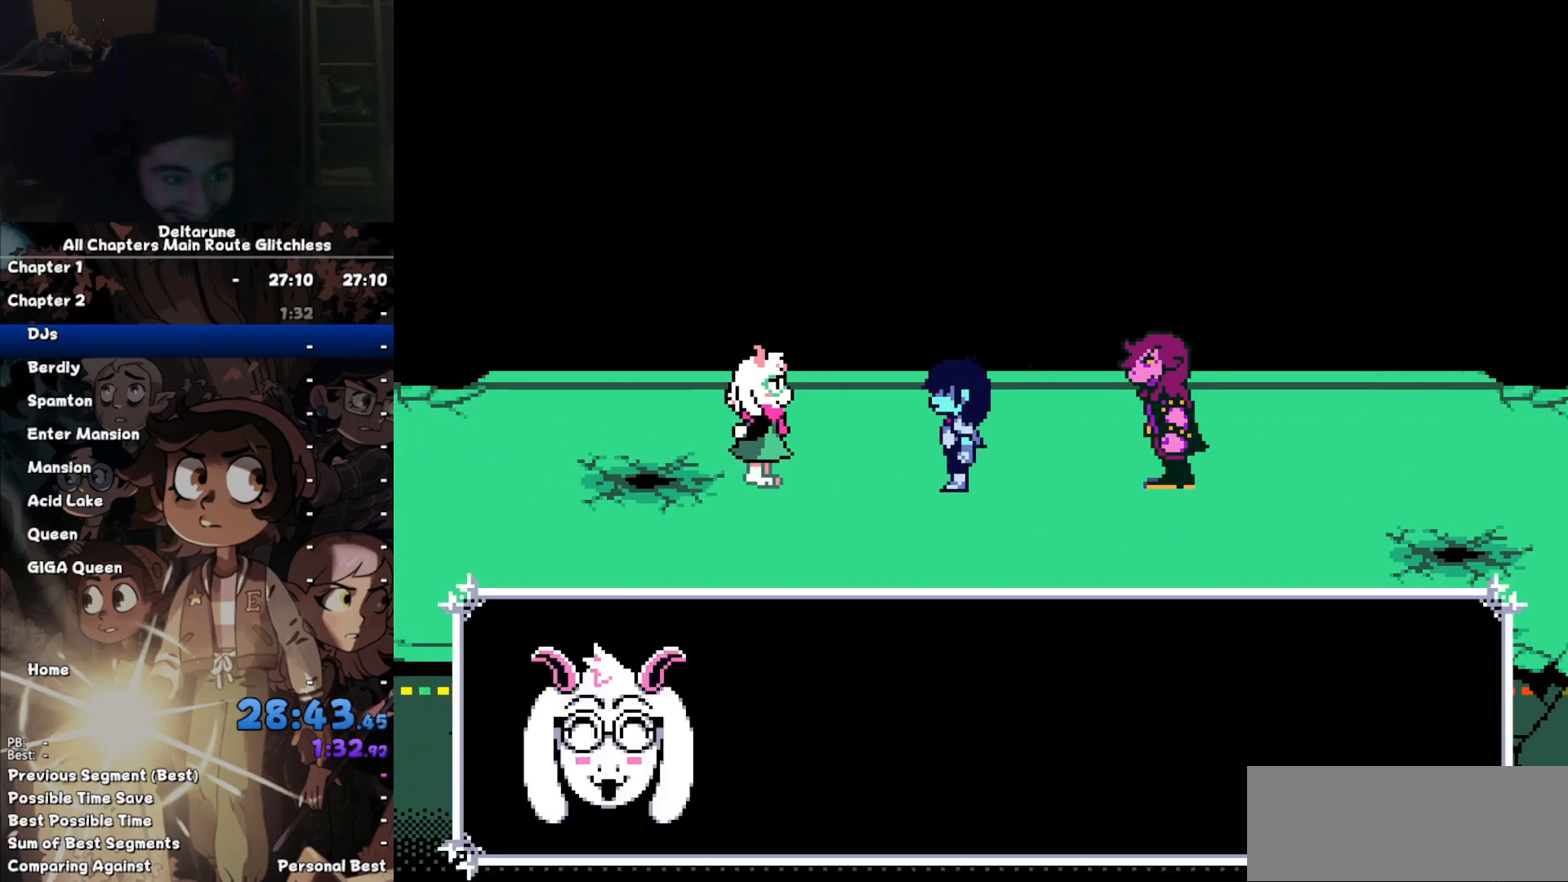
{"keys": ["ctrl", "right", "shift"], "events": []}
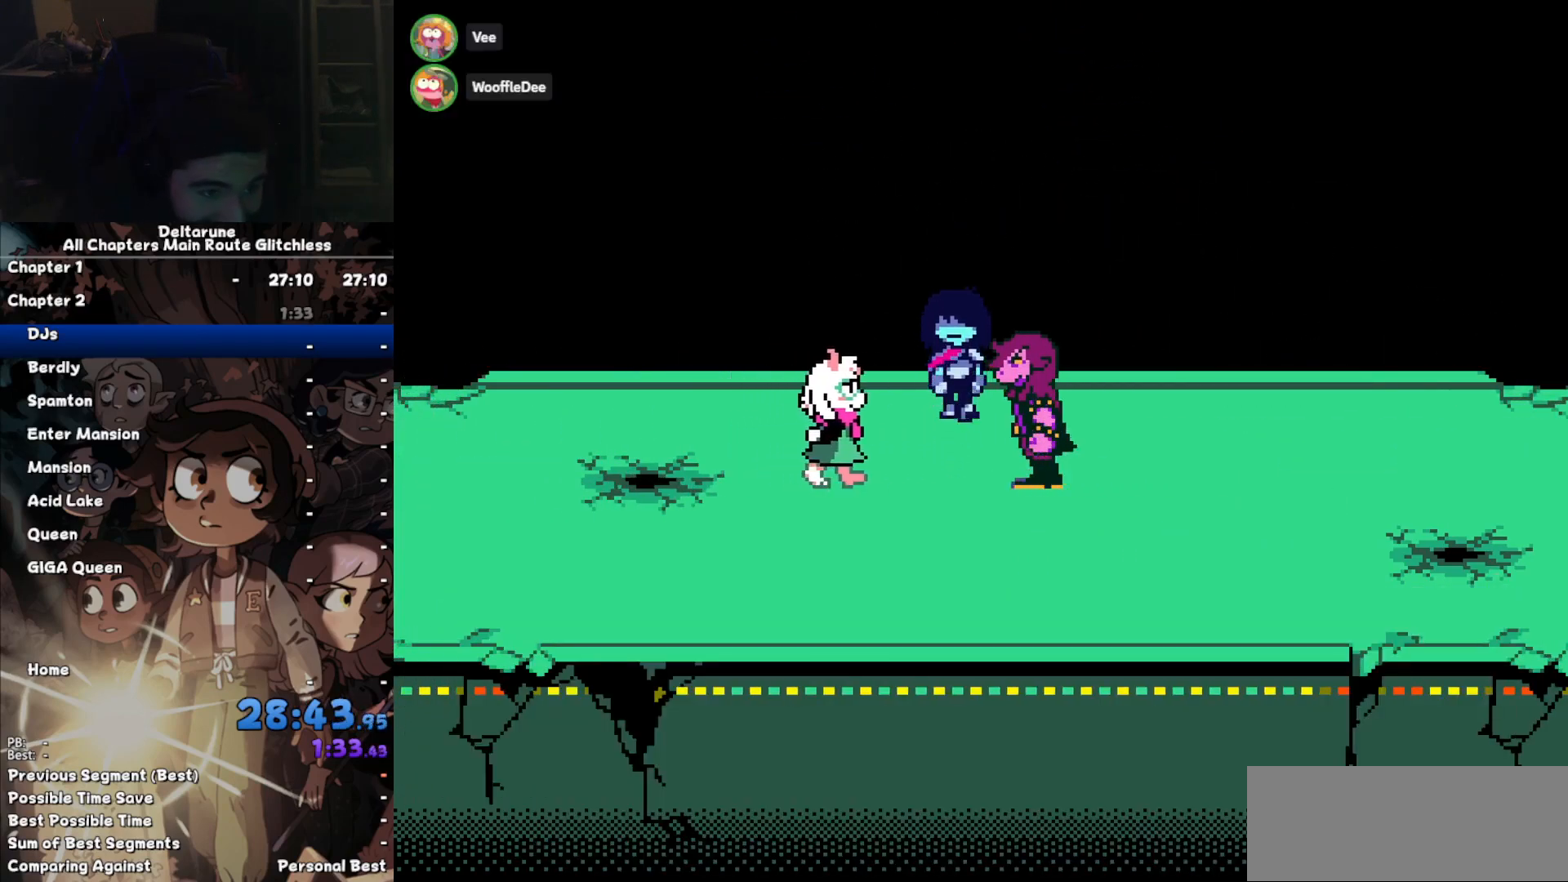
{"keys": ["ctrl", "right", "shift"], "events": []}
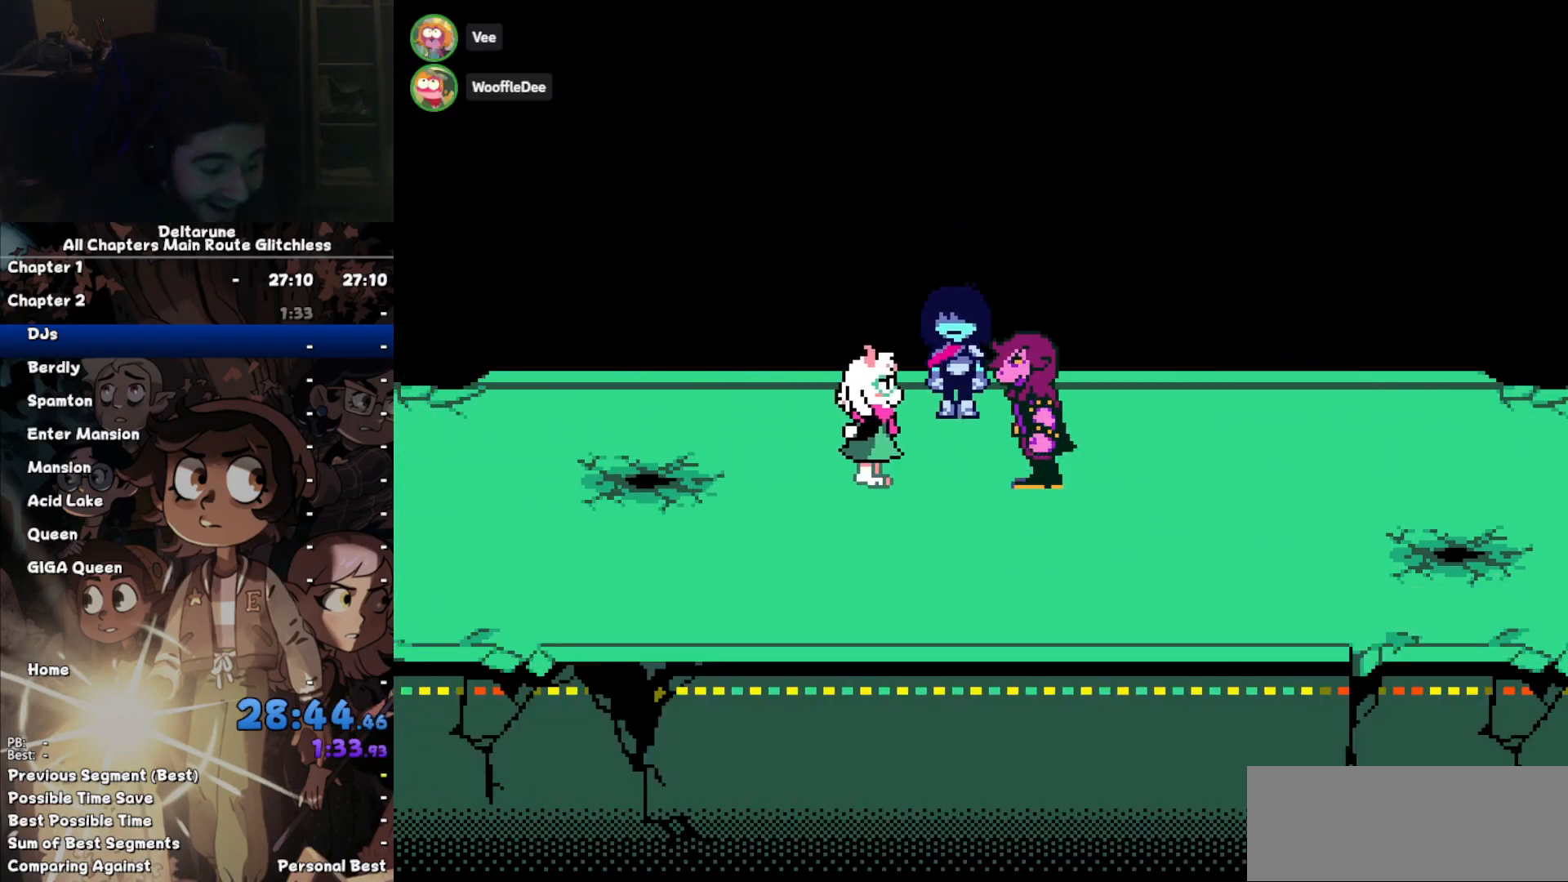
{"keys": ["ctrl", "right", "shift"], "events": []}
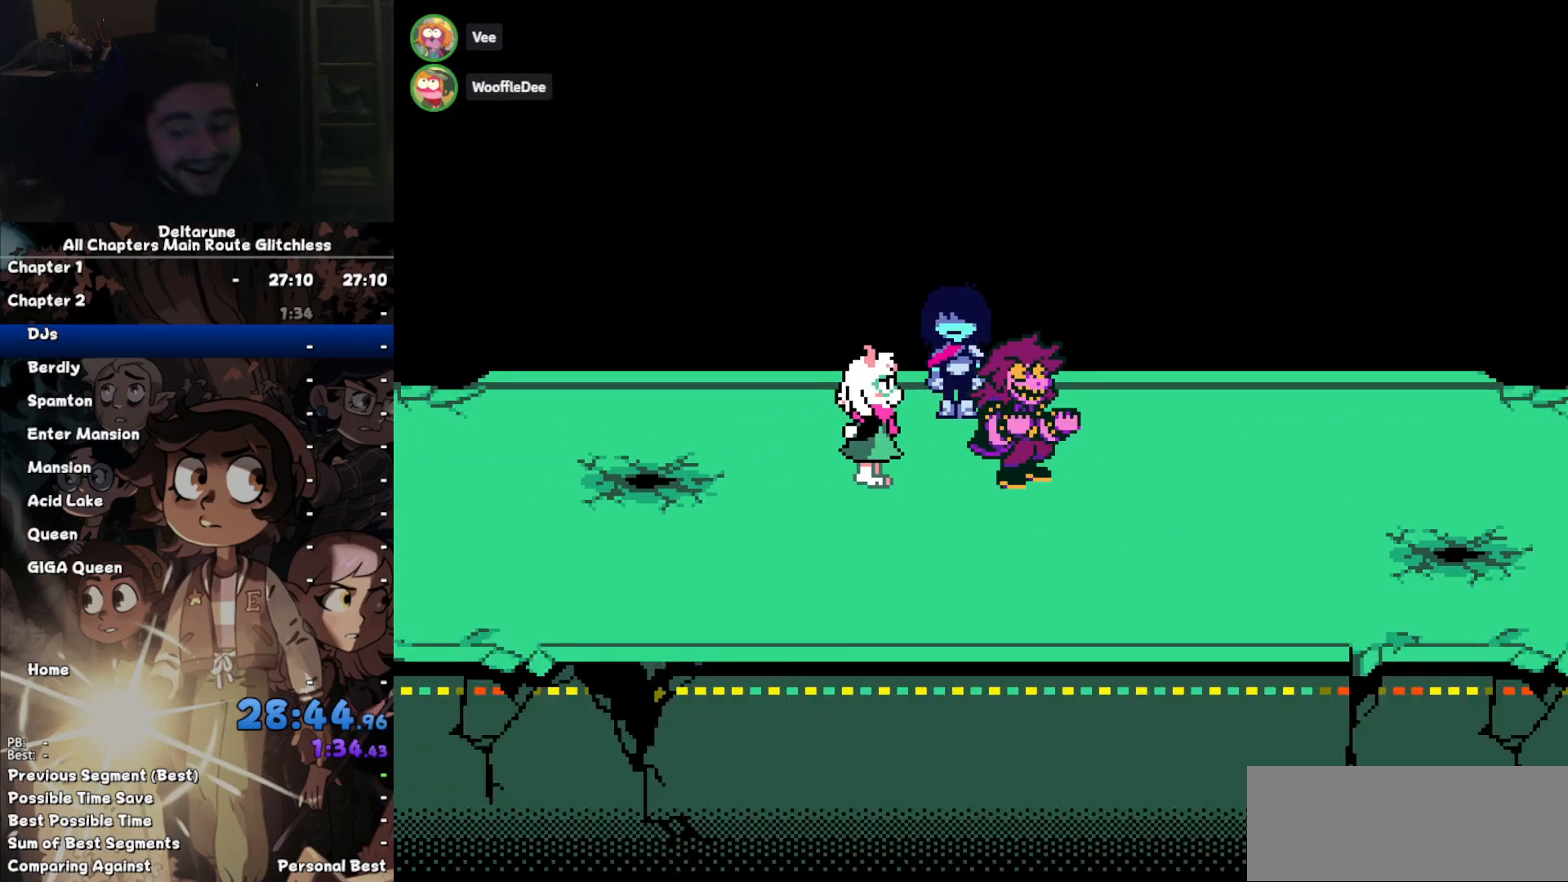
{"keys": ["ctrl", "right", "shift"], "events": []}
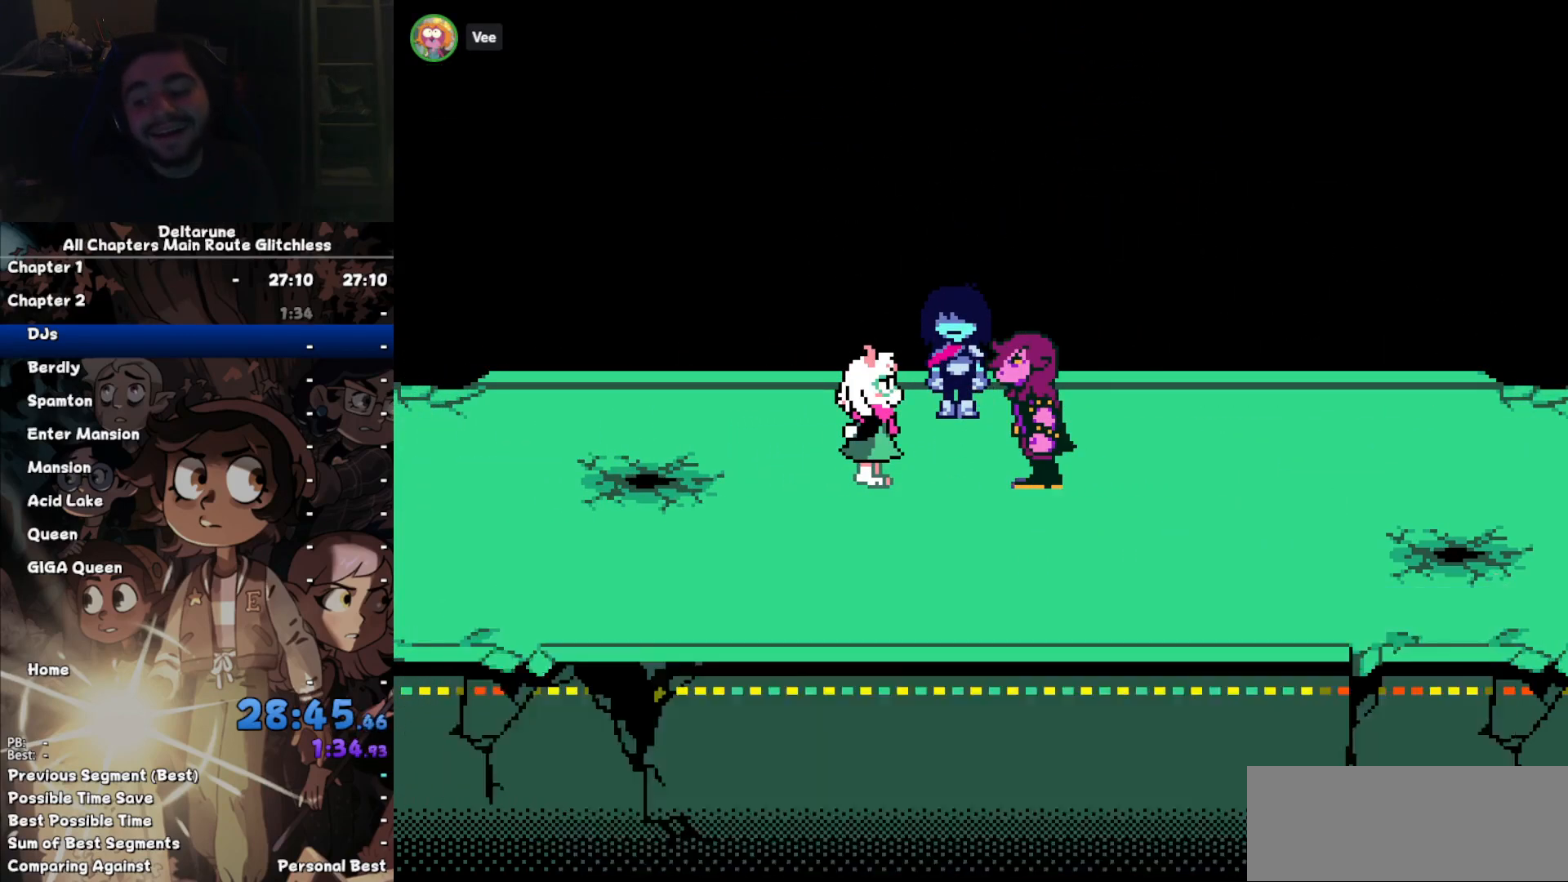
{"keys": ["ctrl", "right", "shift"], "events": []}
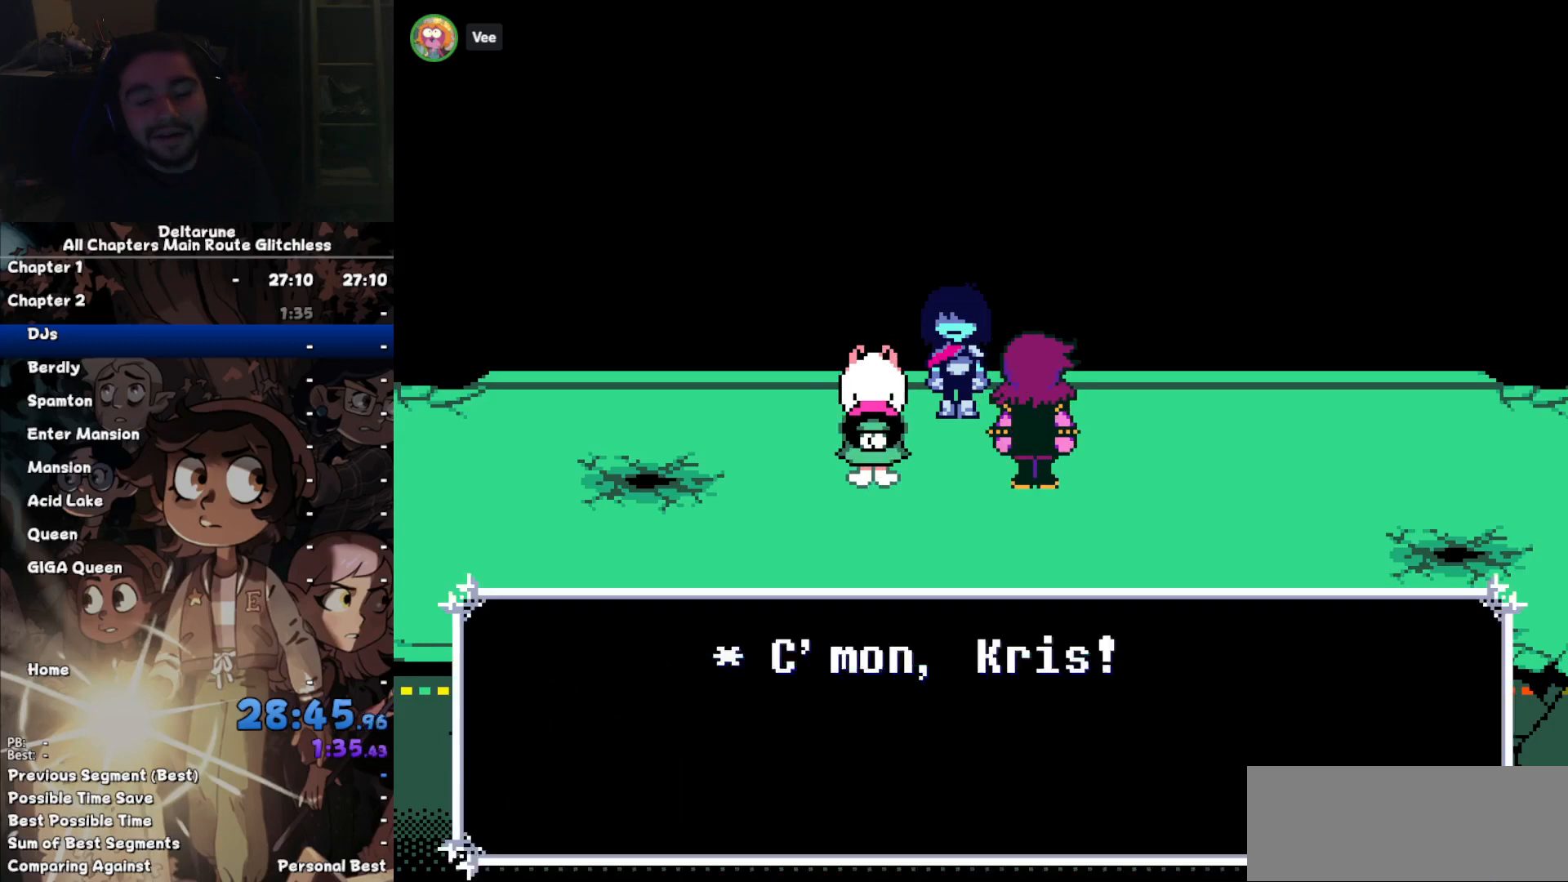
{"keys": ["ctrl", "right", "shift"], "events": []}